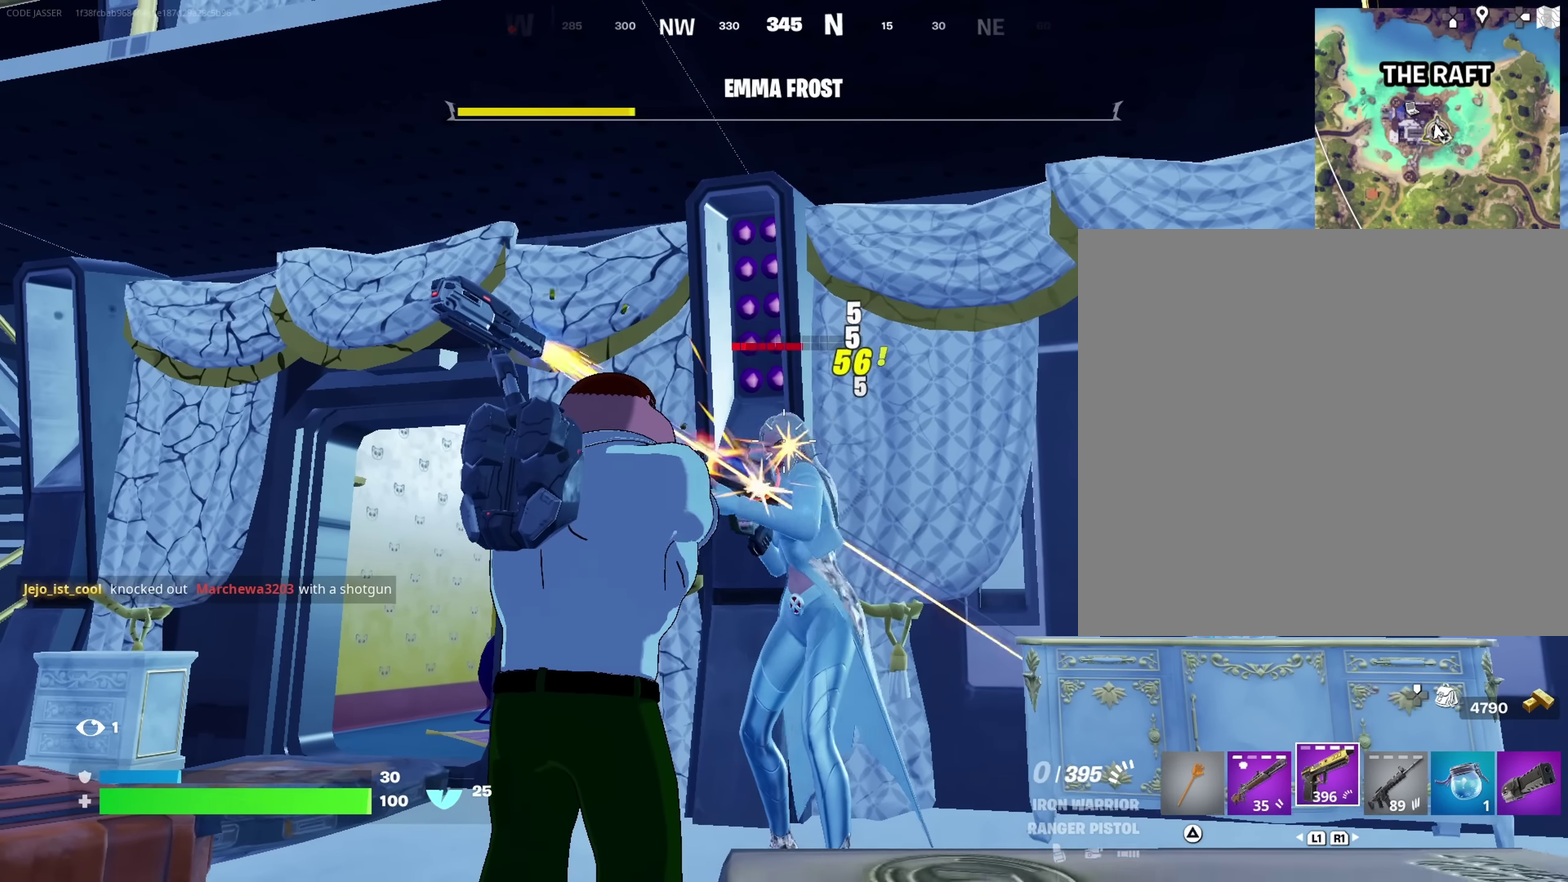
Gameplay with a controller (PlayStation layout); each line is a JSON object with the inputs held at the frame after it (dt_ms = milliseconds from this image to that frame). "events" lists button and stick changes between this image and that frame as [ms after this image, input, new state], when the widget could be followed in between. This document gives stick clicks only as held states, not as events.
{"dt_ms": 483, "buttons": [], "left_stick": "down-right", "right_stick": "center", "events": [[33, "SQUARE", "down"], [50, "left_stick", "right"], [100, "SQUARE", "up"], [316, "right_stick", "left"], [433, "left_stick", "down-right"], [433, "right_stick", "center"]]}
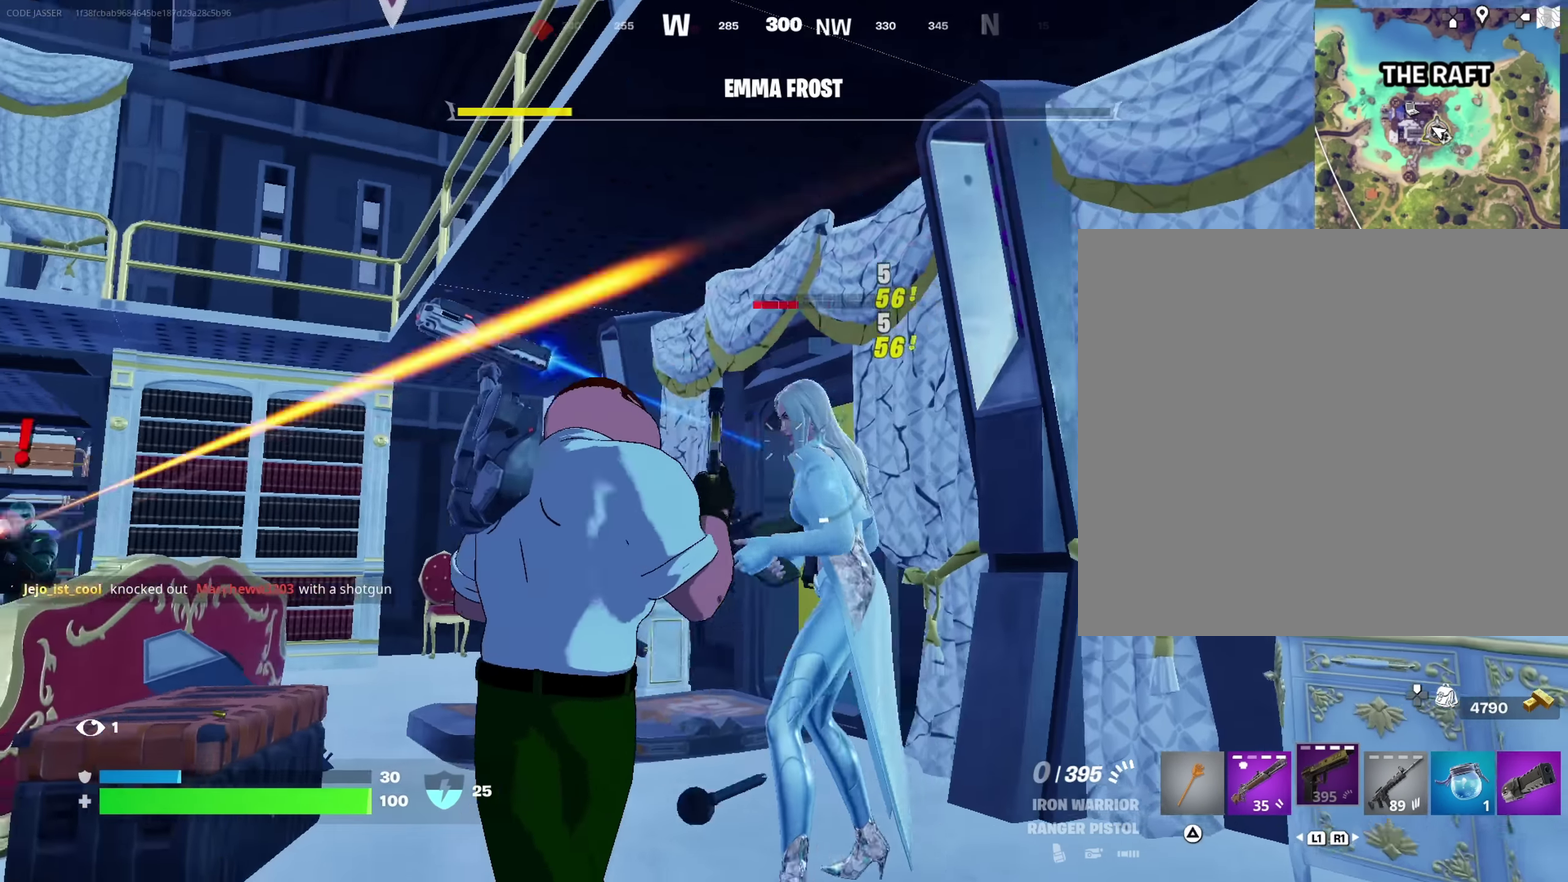
{"dt_ms": 617, "buttons": ["R2"], "left_stick": "center", "right_stick": "down", "events": [[183, "left_stick", "center"], [200, "R2", "down"], [567, "right_stick", "down"]]}
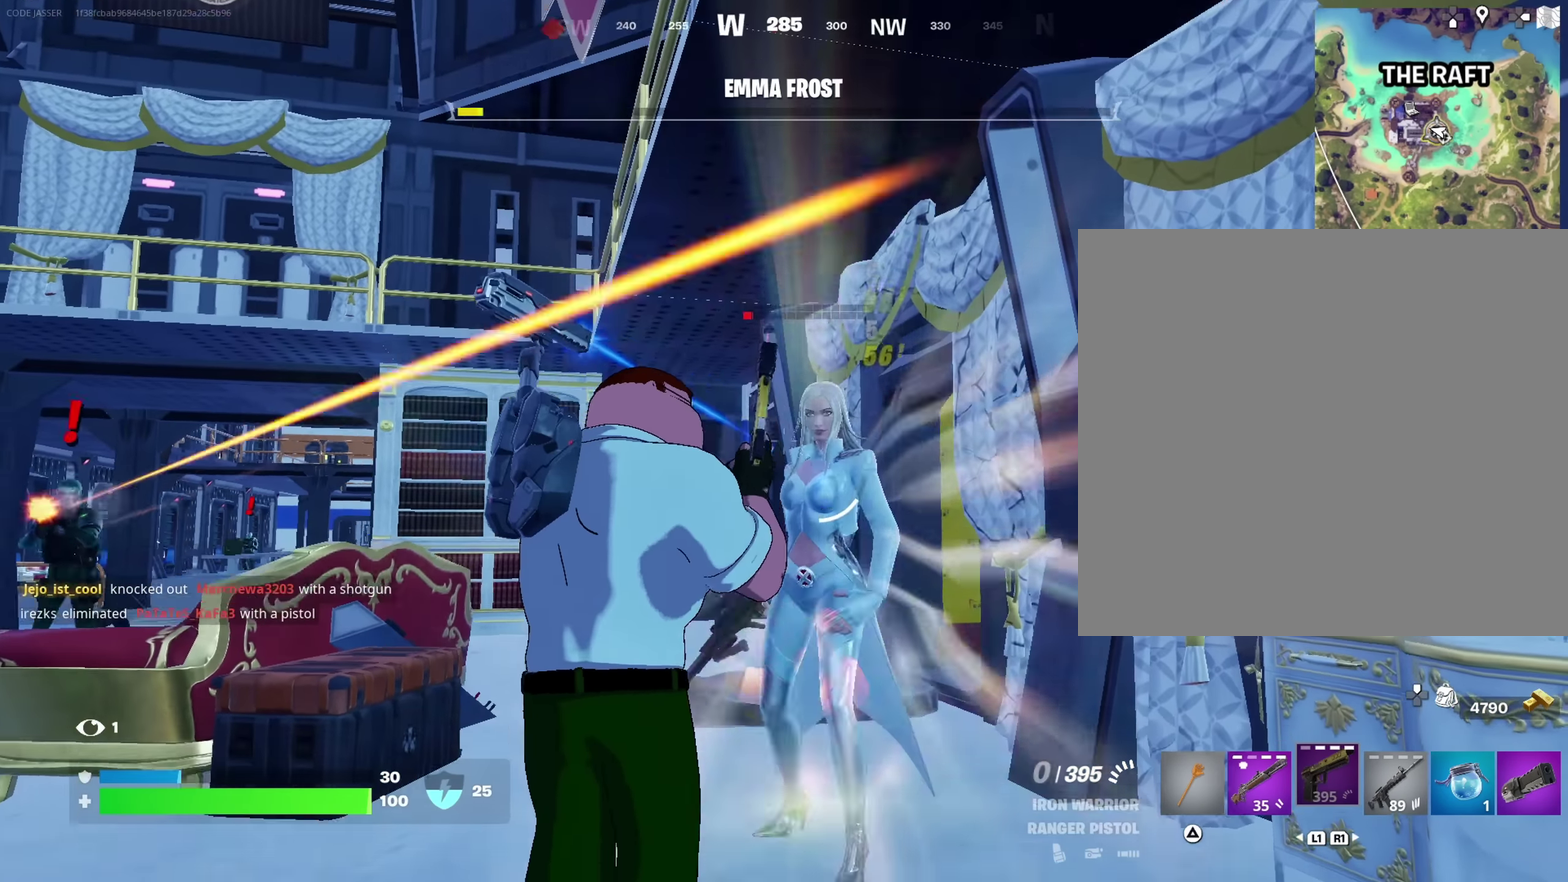
{"dt_ms": 383, "buttons": ["R2"], "left_stick": "center", "right_stick": "center", "events": [[33, "right_stick", "center"]]}
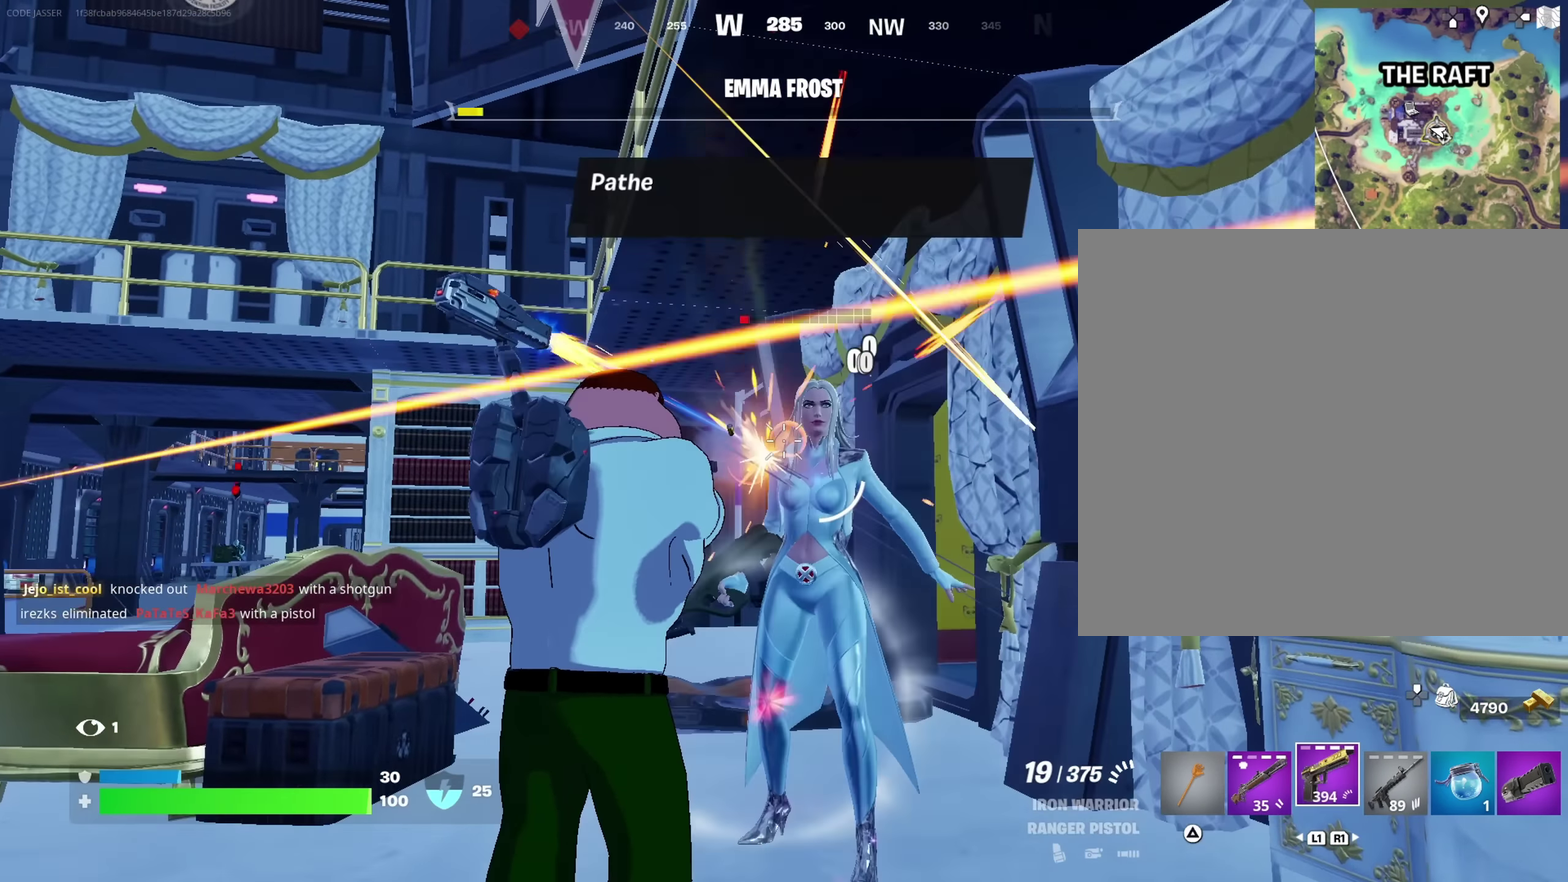
{"dt_ms": 617, "buttons": ["R2"], "left_stick": "center", "right_stick": "center", "events": [[50, "right_stick", "down"], [117, "R2", "up"], [117, "left_stick", "down"], [383, "R2", "down"], [400, "right_stick", "center"], [617, "left_stick", "center"]]}
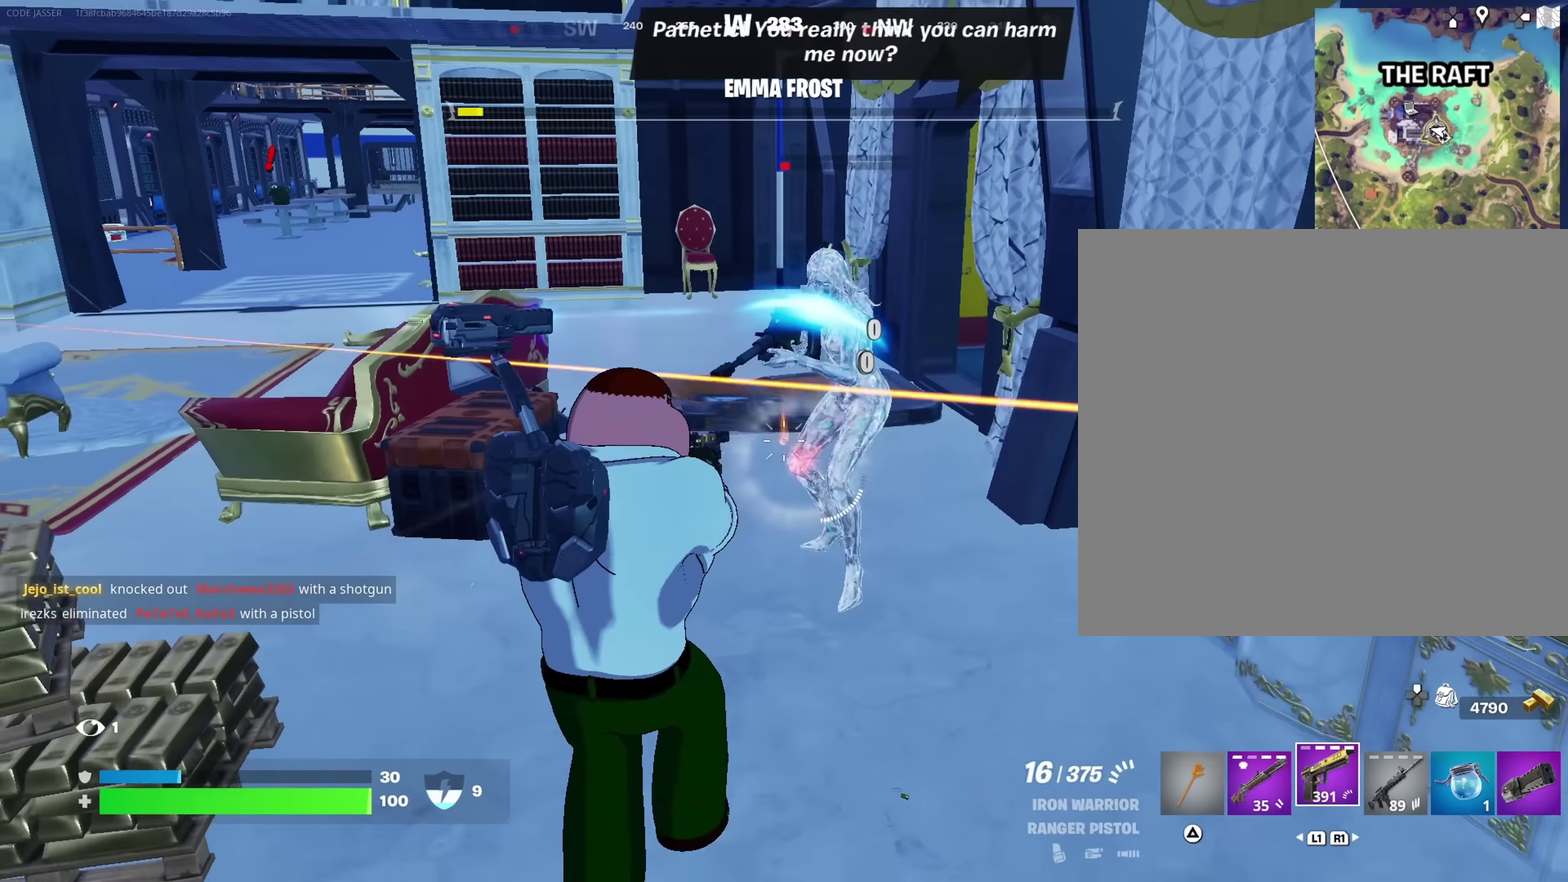
{"dt_ms": 383, "buttons": ["R2"], "left_stick": "right", "right_stick": "up-right"}
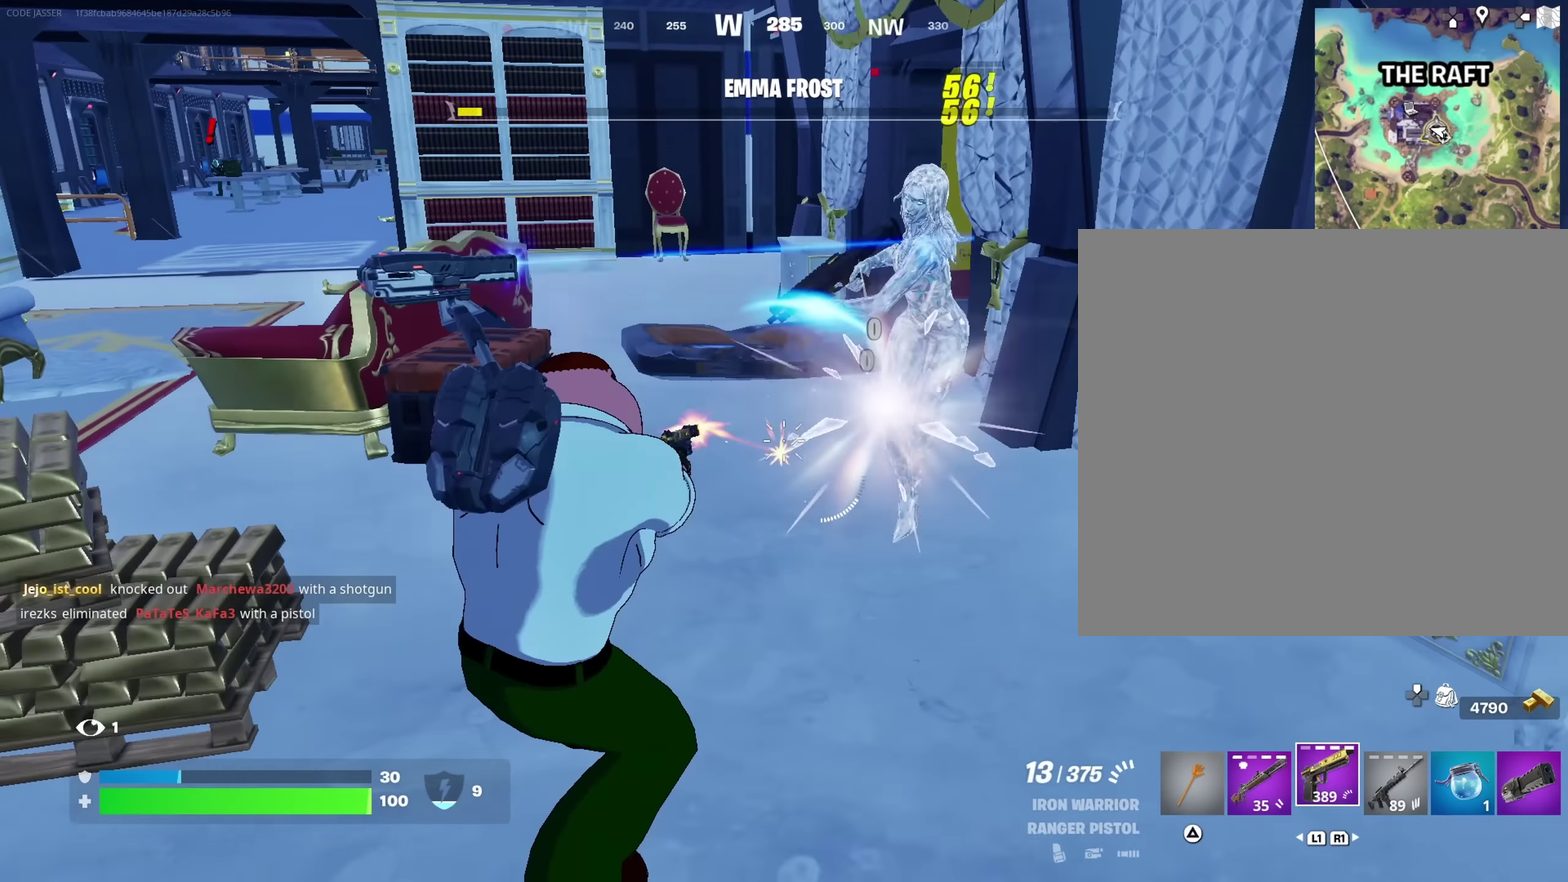
{"dt_ms": 517, "buttons": ["R2"], "left_stick": "down", "right_stick": "center"}
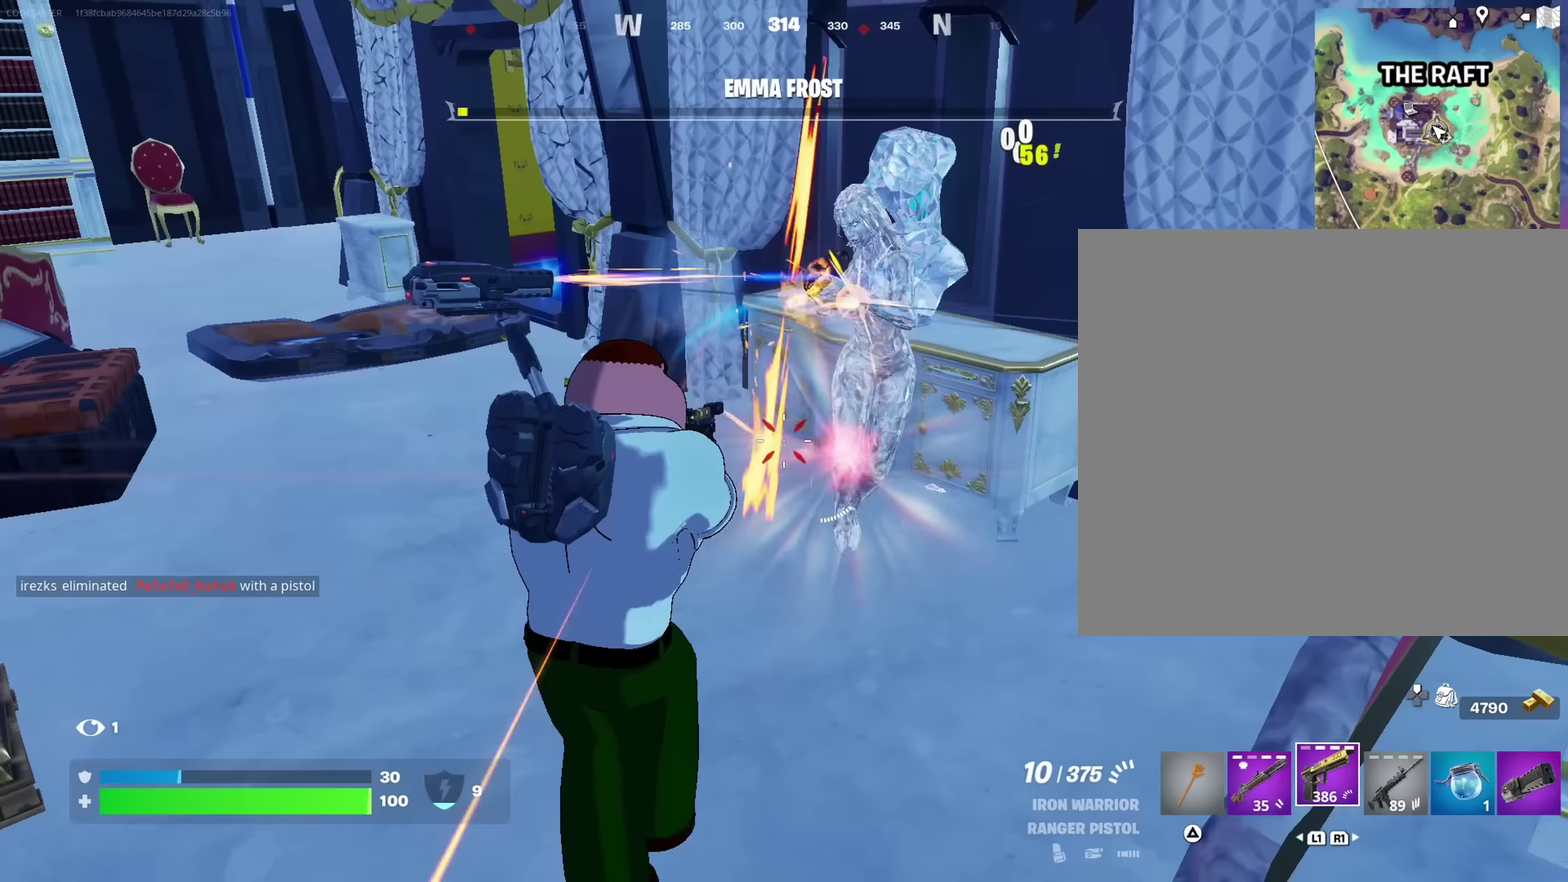
{"dt_ms": 483, "buttons": [], "left_stick": "up", "right_stick": "up-left", "events": [[66, "left_stick", "down-right"], [83, "right_stick", "right"], [200, "right_stick", "center"], [233, "left_stick", "center"], [333, "left_stick", "up-left"], [366, "R2", "up"], [366, "right_stick", "up"], [383, "left_stick", "up"], [466, "right_stick", "up-left"]]}
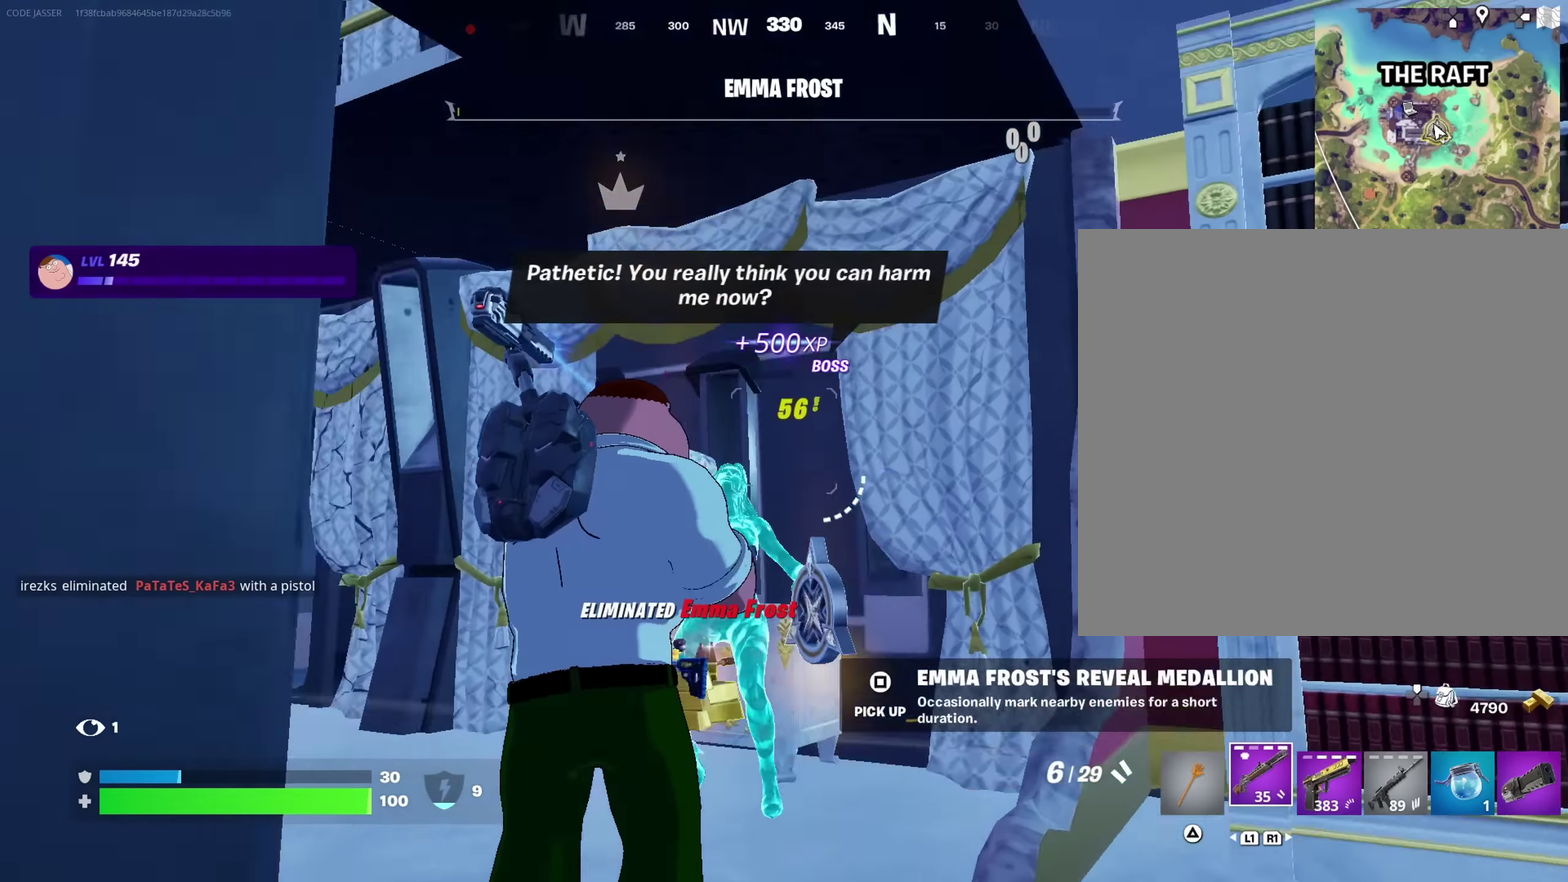
{"dt_ms": 517, "buttons": [], "left_stick": "down", "right_stick": "center", "events": [[50, "left_stick", "up-right"], [50, "right_stick", "down-left"], [217, "left_stick", "right"], [317, "left_stick", "down-right"], [350, "right_stick", "center"], [417, "TRIANGLE", "down"], [417, "left_stick", "down"], [500, "TRIANGLE", "up"]]}
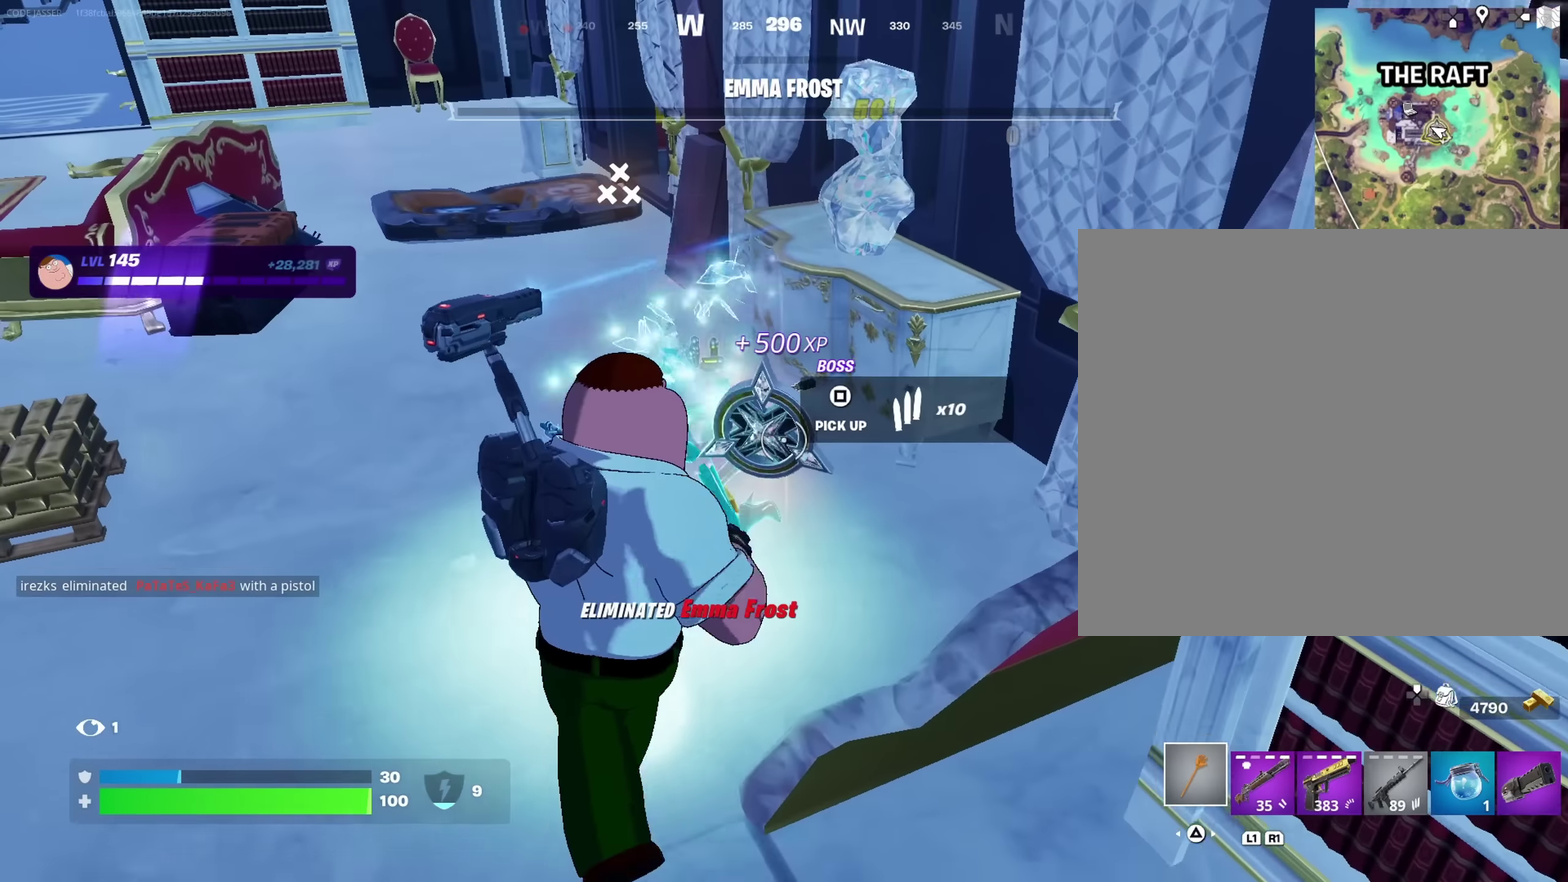
{"dt_ms": 483, "buttons": [], "left_stick": "up", "right_stick": "center", "events": [[100, "SQUARE", "down"], [166, "SQUARE", "up"], [200, "left_stick", "left"], [250, "left_stick", "up-left"], [450, "left_stick", "up"]]}
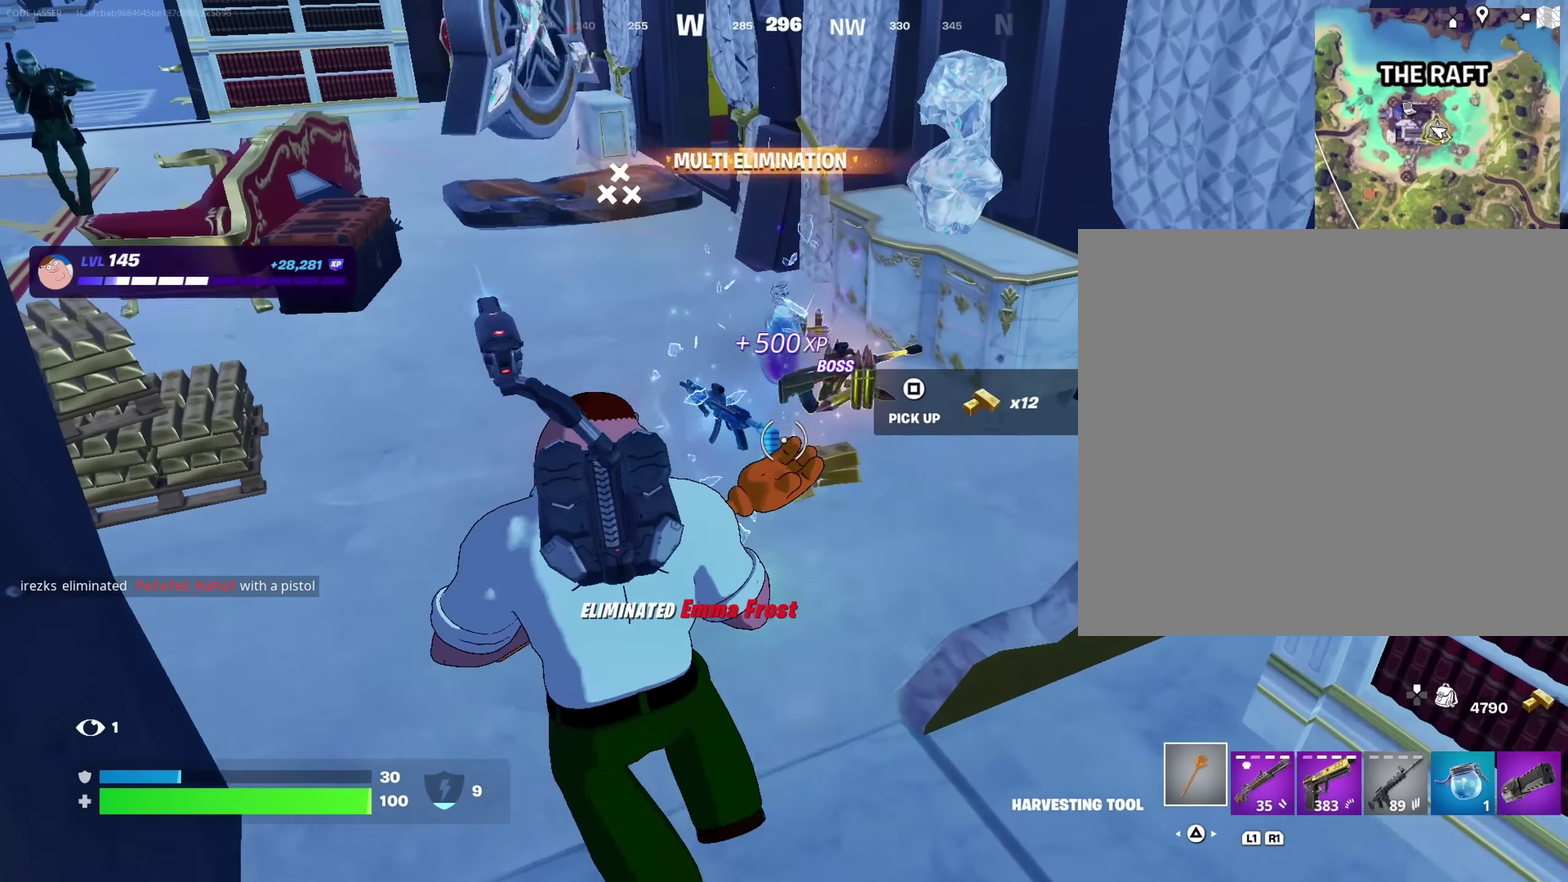
{"dt_ms": 517, "buttons": [], "left_stick": "center", "right_stick": "center", "events": [[50, "left_stick", "up-right"], [150, "left_stick", "right"], [250, "left_stick", "center"], [333, "SQUARE", "down"], [433, "SQUARE", "up"]]}
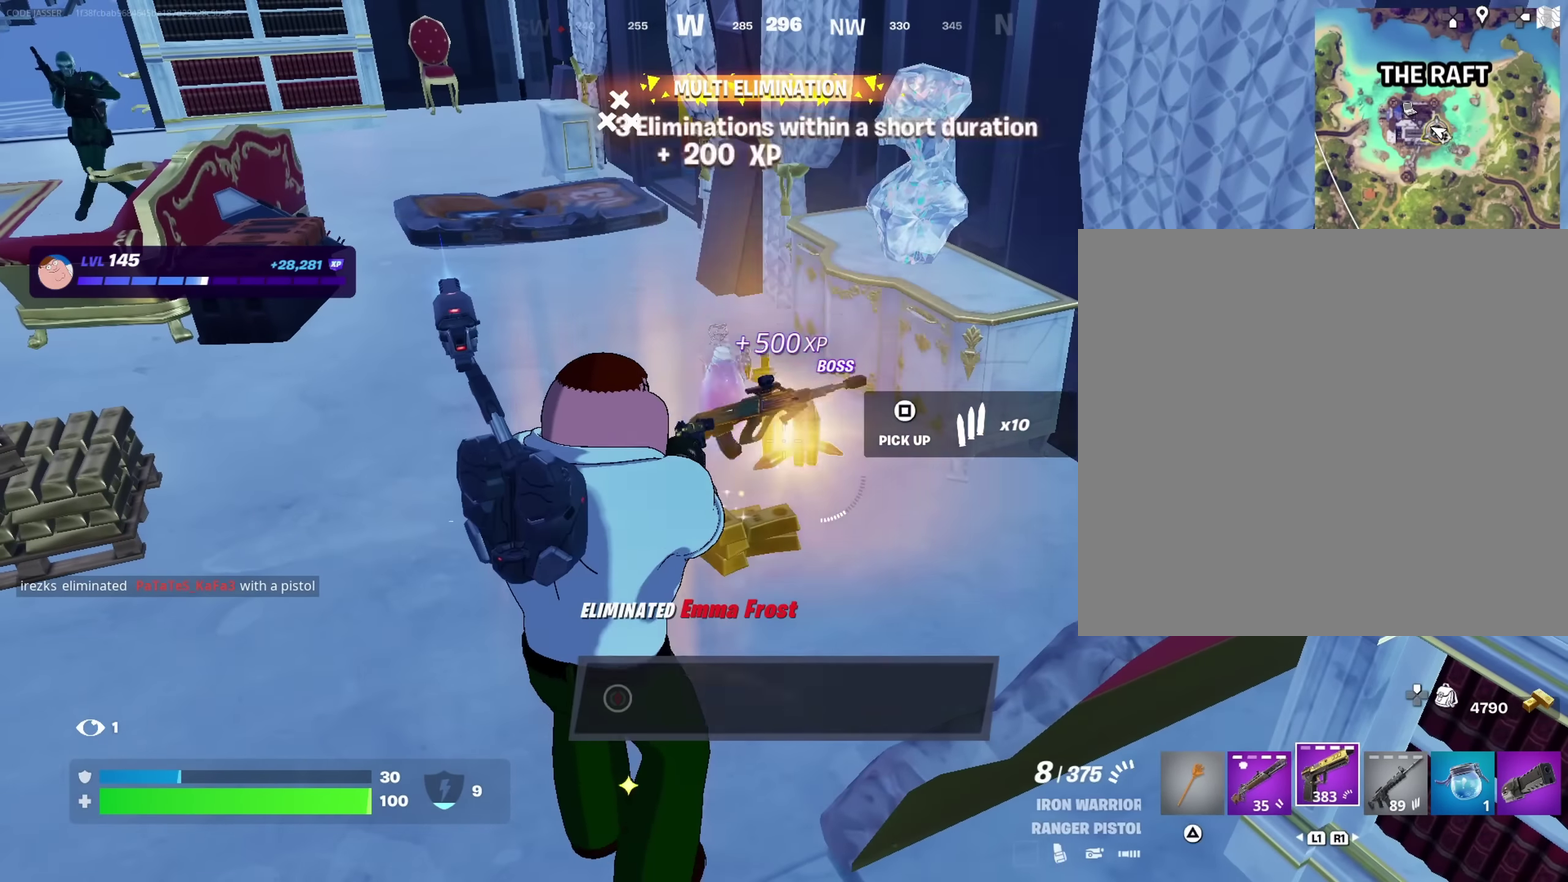
{"dt_ms": 483, "buttons": [], "left_stick": "up", "right_stick": "center"}
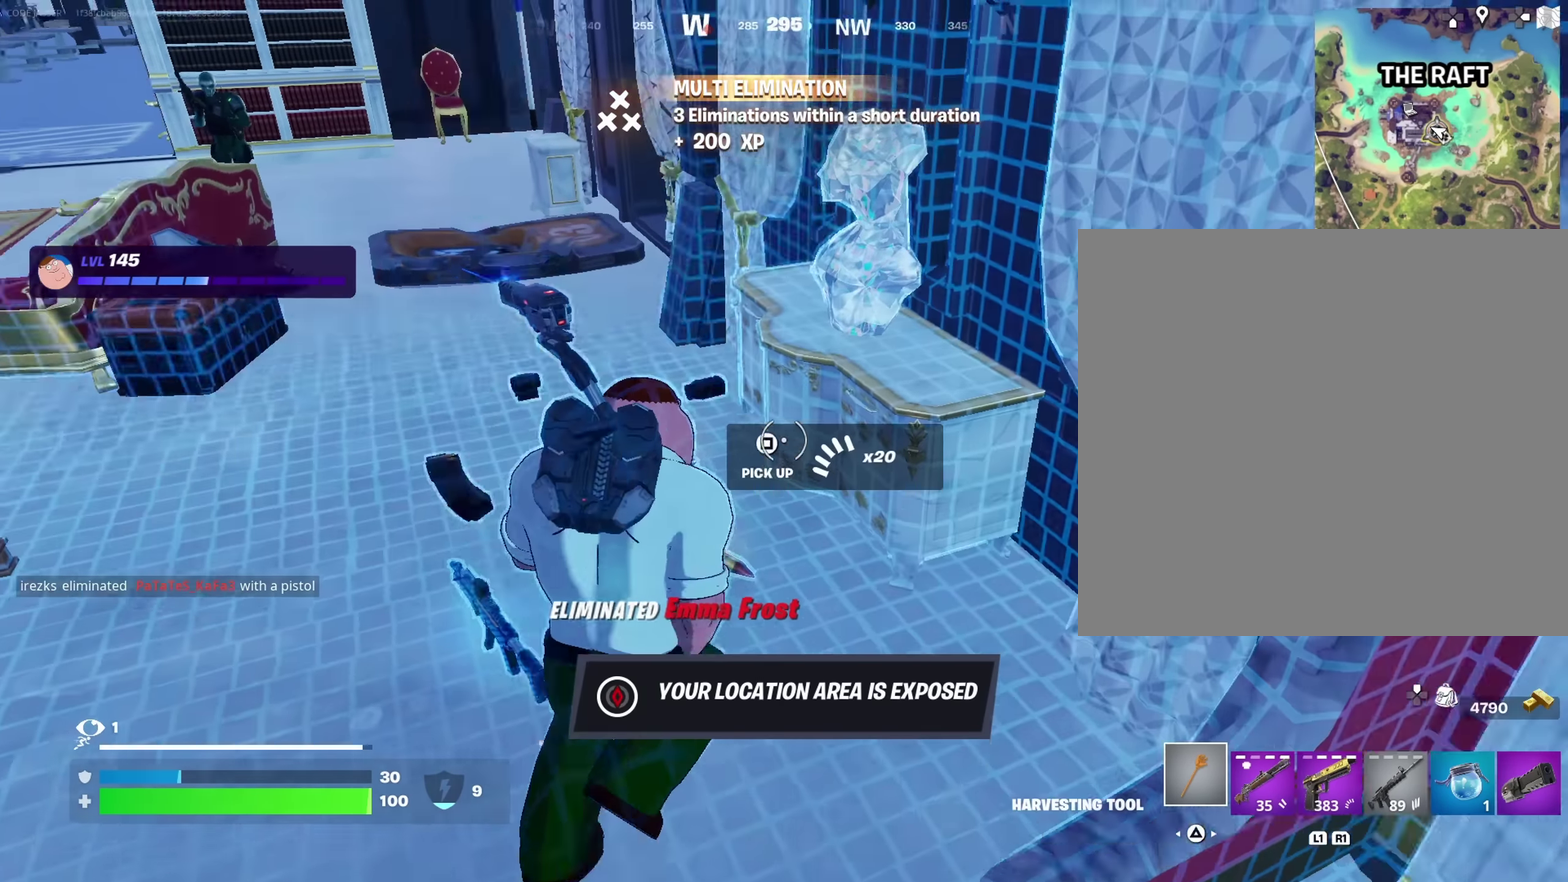
{"dt_ms": 417, "buttons": [], "left_stick": "down", "right_stick": "center", "events": [[133, "left_stick", "up-left"], [183, "left_stick", "left"], [217, "right_stick", "right"], [267, "left_stick", "down-left"], [350, "left_stick", "down"], [350, "right_stick", "center"]]}
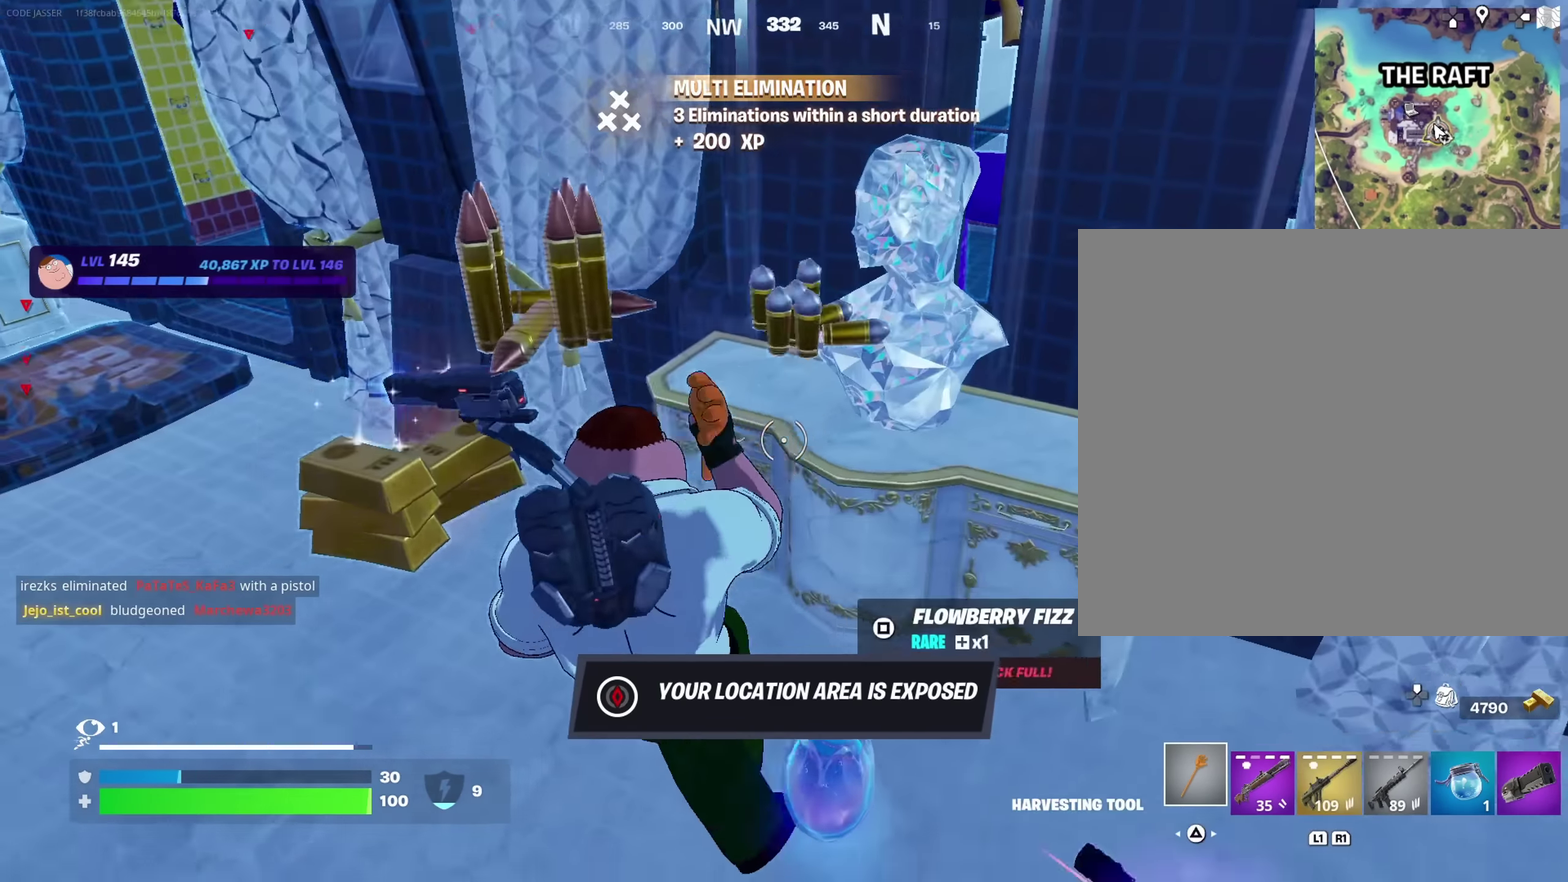
{"dt_ms": 583, "buttons": [], "left_stick": "down", "right_stick": "center", "events": [[150, "left_stick", "down-right"], [433, "left_stick", "down"]]}
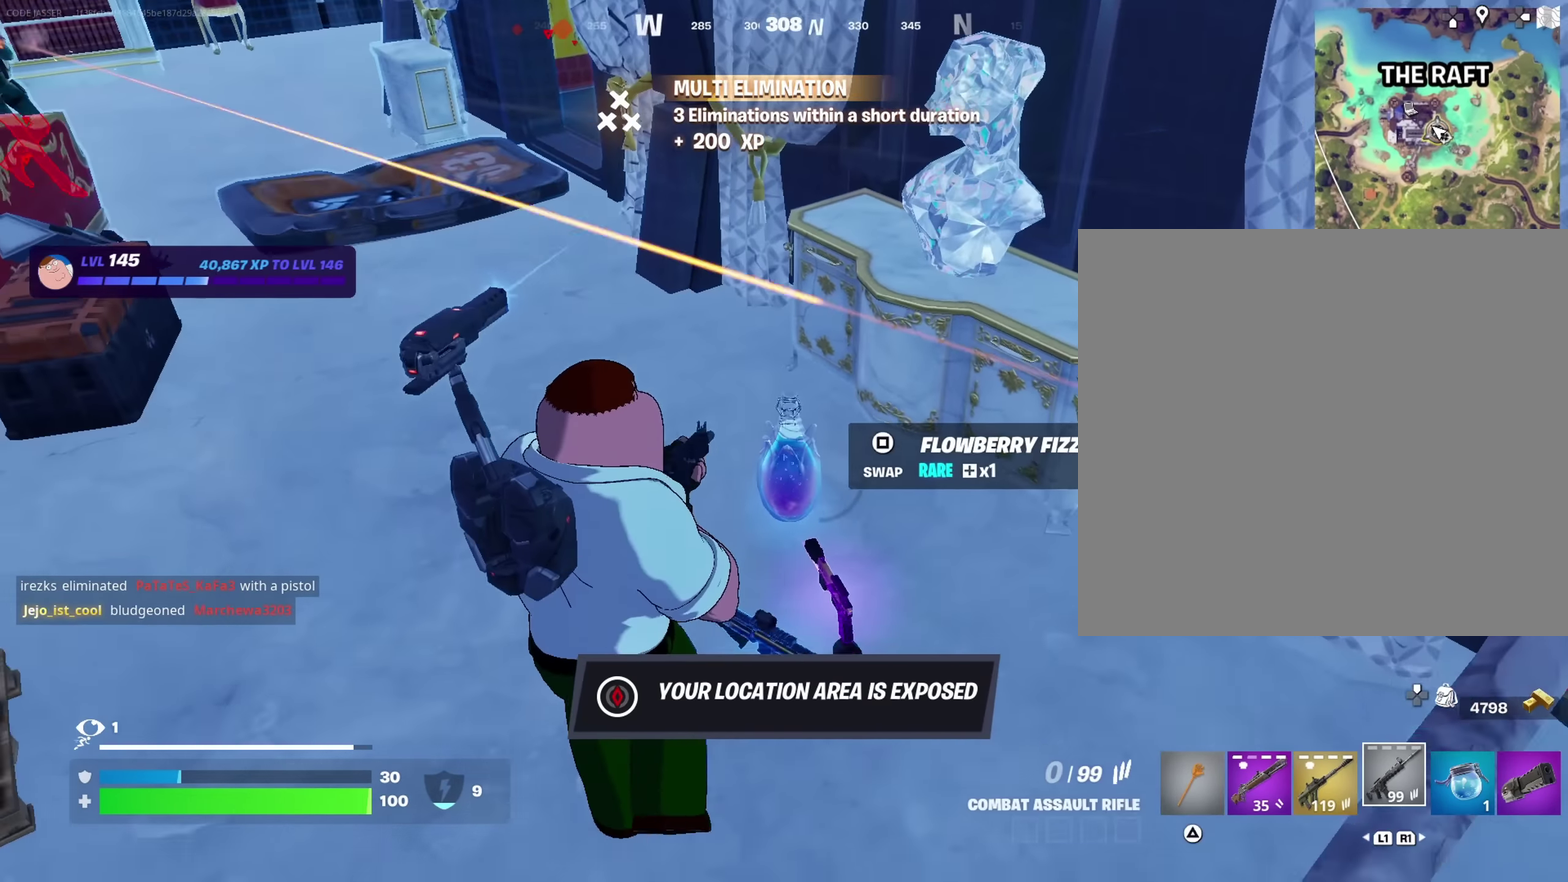
{"dt_ms": 417, "buttons": [], "left_stick": "center", "right_stick": "center", "events": [[117, "left_stick", "down-right"], [233, "left_stick", "down"], [317, "SQUARE", "down"], [383, "left_stick", "center"], [400, "SQUARE", "up"]]}
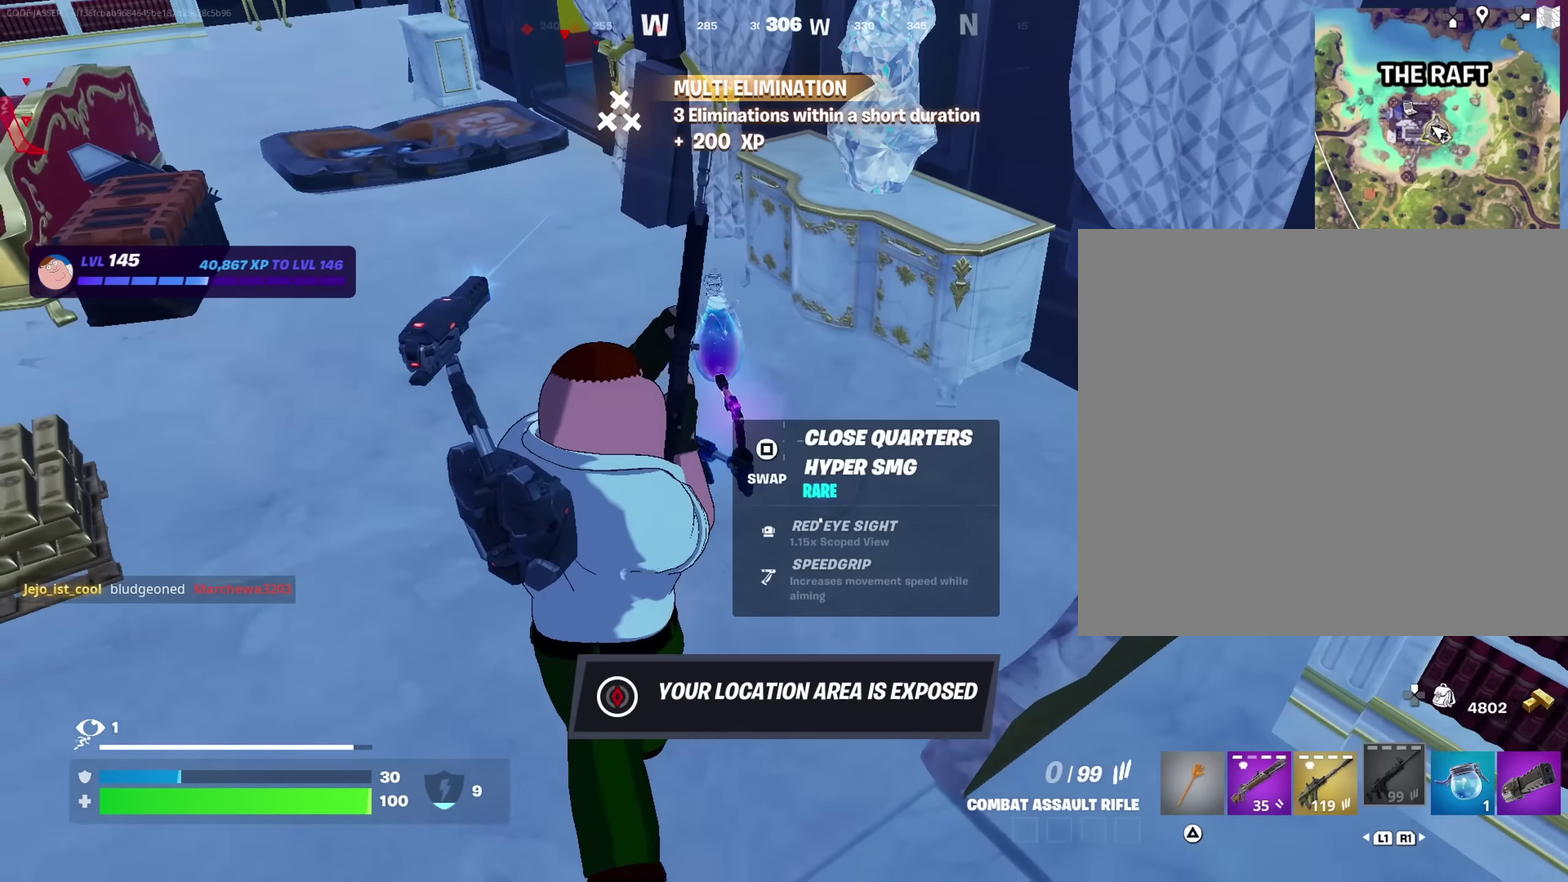
{"dt_ms": 583, "buttons": ["CROSS"], "left_stick": "center", "right_stick": "center", "events": [[66, "CROSS", "down"], [133, "DPAD_UP", "down"], [166, "CROSS", "up"], [216, "DPAD_UP", "up"], [300, "DPAD_RIGHT", "down"], [399, "DPAD_RIGHT", "up"], [516, "CROSS", "down"]]}
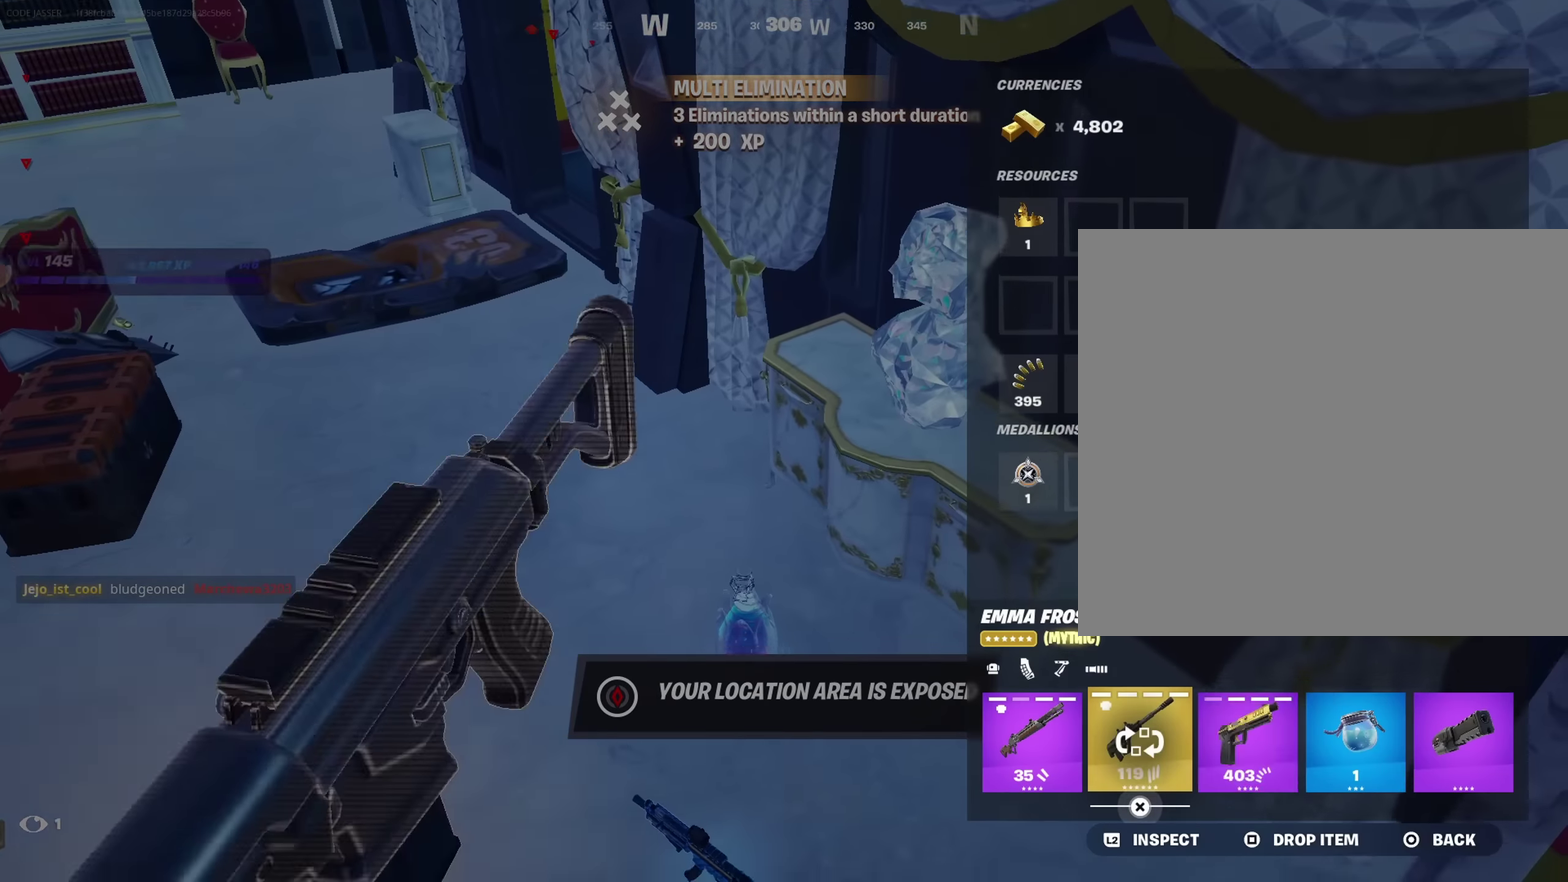
{"dt_ms": 433, "buttons": [], "left_stick": "up-left", "right_stick": "center", "events": [[16, "CROSS", "up"], [66, "DPAD_RIGHT", "down"], [133, "CROSS", "down"], [150, "DPAD_RIGHT", "up"], [200, "CROSS", "up"], [266, "CIRCLE", "down"], [366, "CIRCLE", "up"], [416, "left_stick", "up-left"]]}
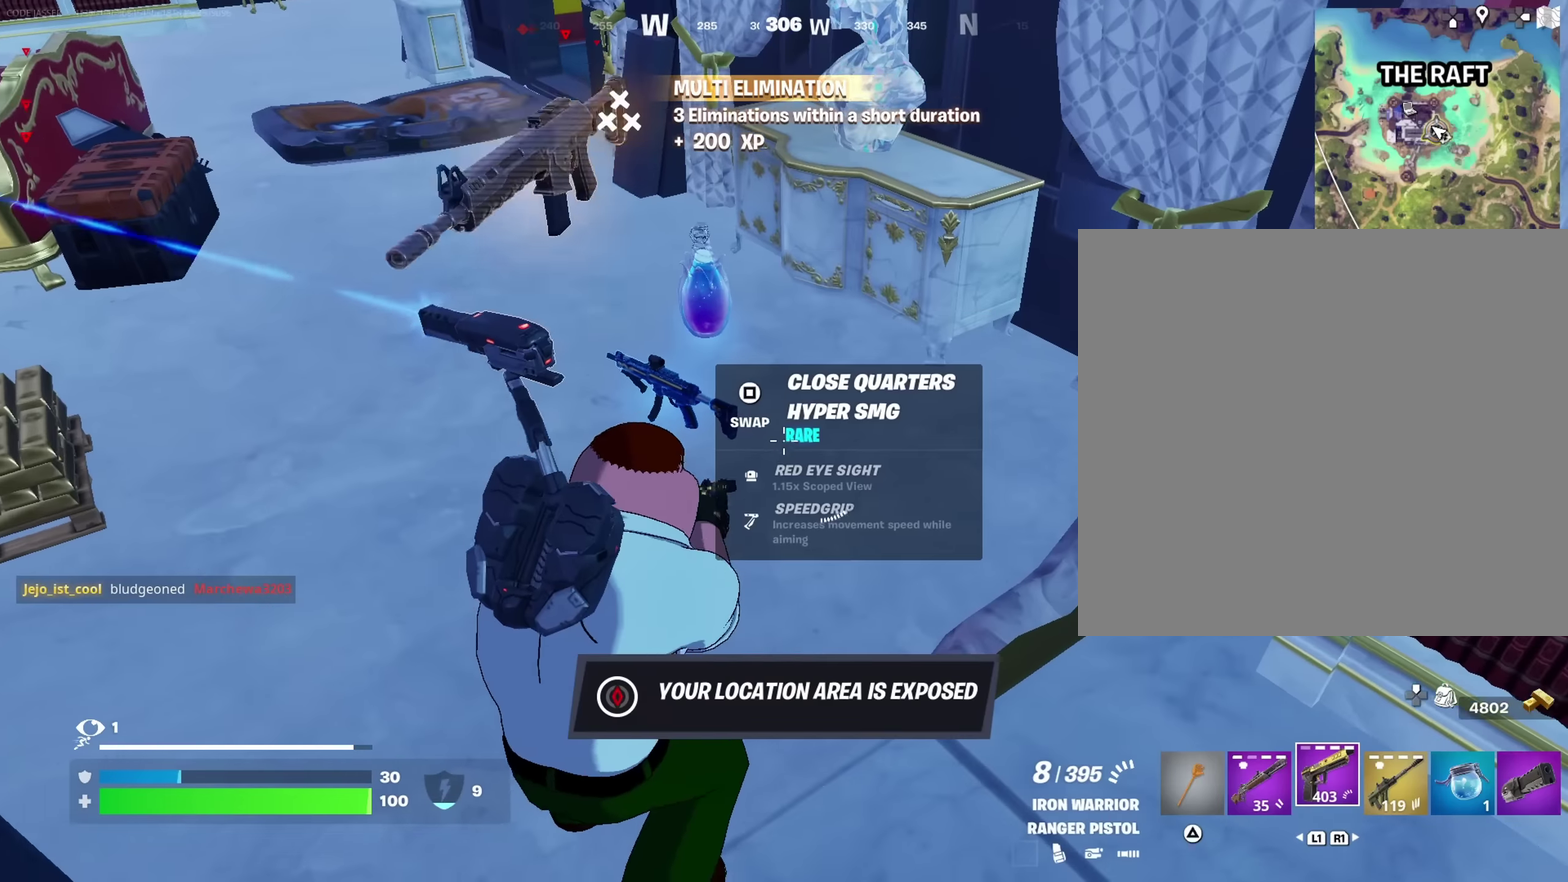
{"dt_ms": 567, "buttons": [], "left_stick": "up", "right_stick": "center", "events": [[67, "TRIANGLE", "down"], [133, "TRIANGLE", "up"], [150, "left_stick", "up"]]}
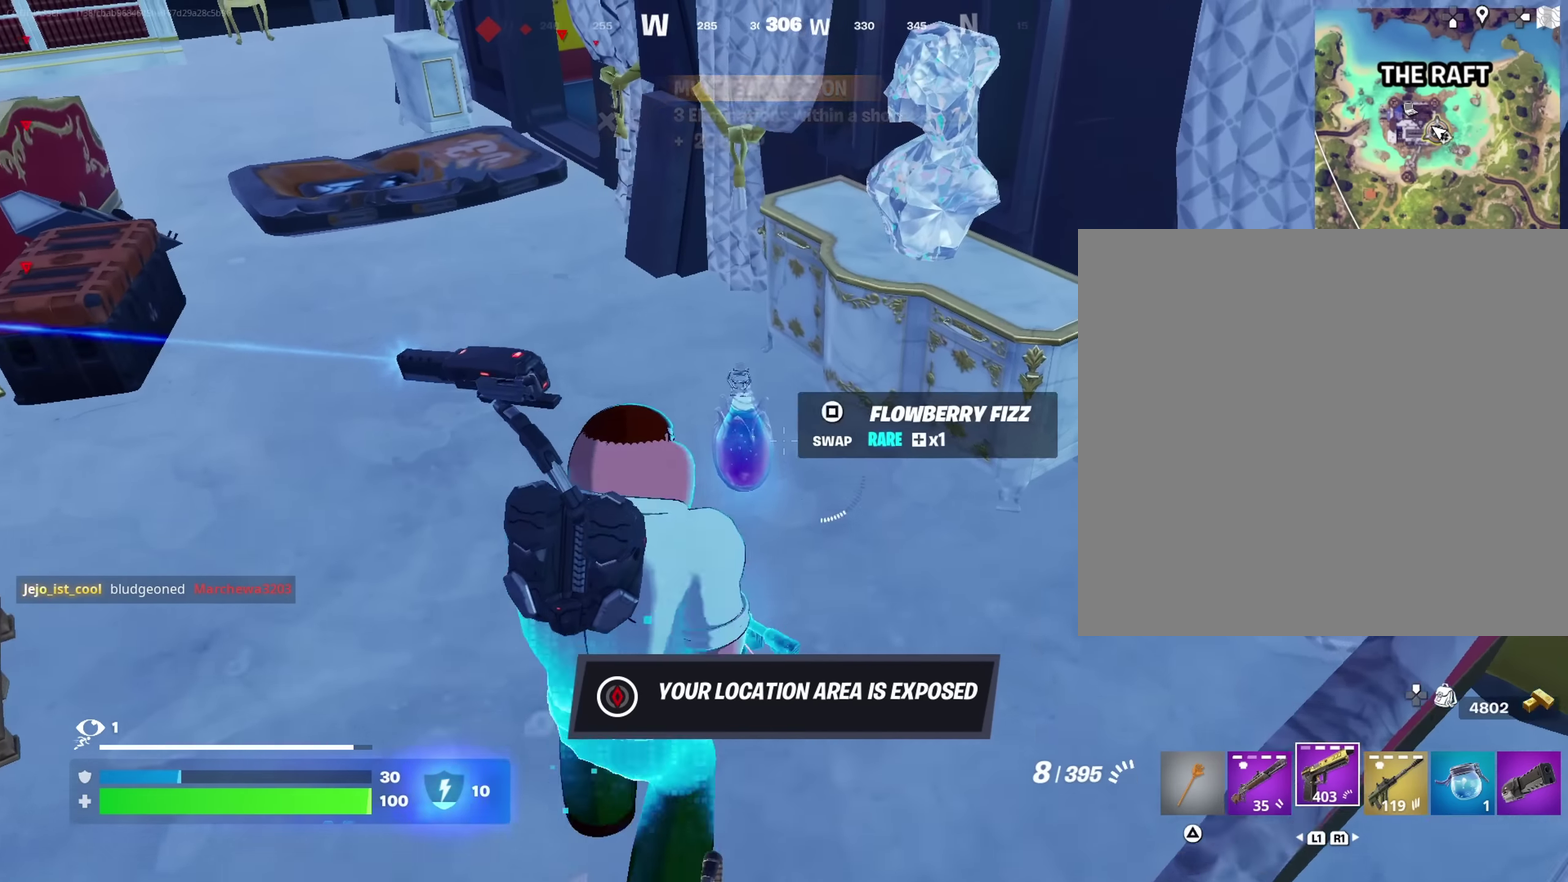
{"dt_ms": 433, "buttons": [], "left_stick": "down", "right_stick": "center", "events": [[133, "left_stick", "down-right"], [150, "right_stick", "up-left"], [183, "left_stick", "down"], [216, "right_stick", "center"]]}
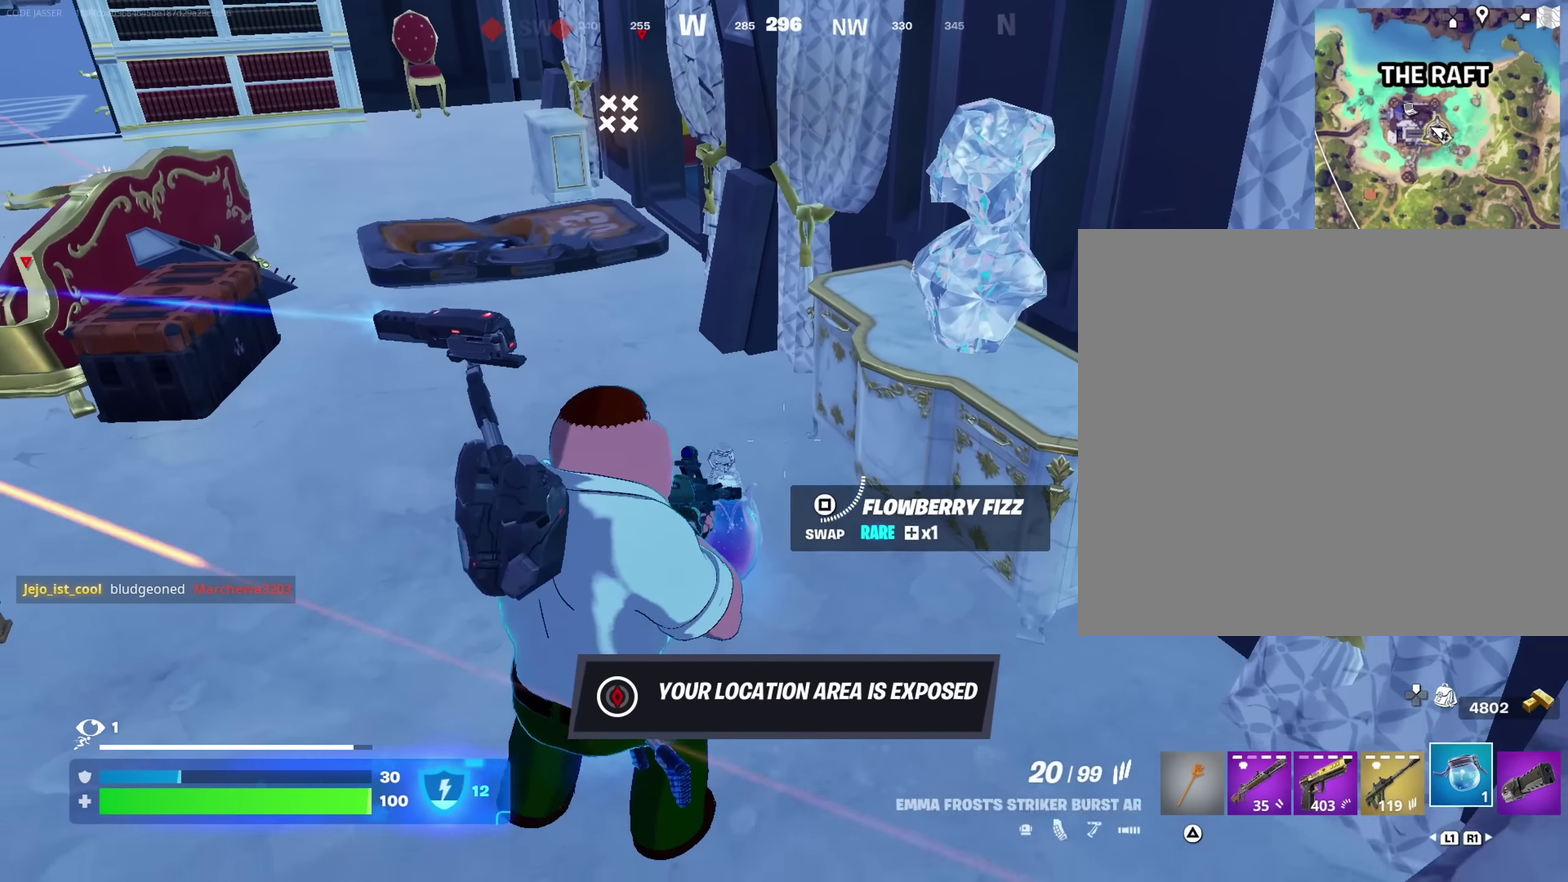
{"dt_ms": 567, "buttons": [], "left_stick": "left", "right_stick": "center", "events": [[200, "left_stick", "down-left"], [333, "right_stick", "up-left"], [350, "R2", "down"], [367, "left_stick", "down"], [467, "right_stick", "left"], [500, "R2", "up"], [517, "left_stick", "left"], [567, "right_stick", "center"]]}
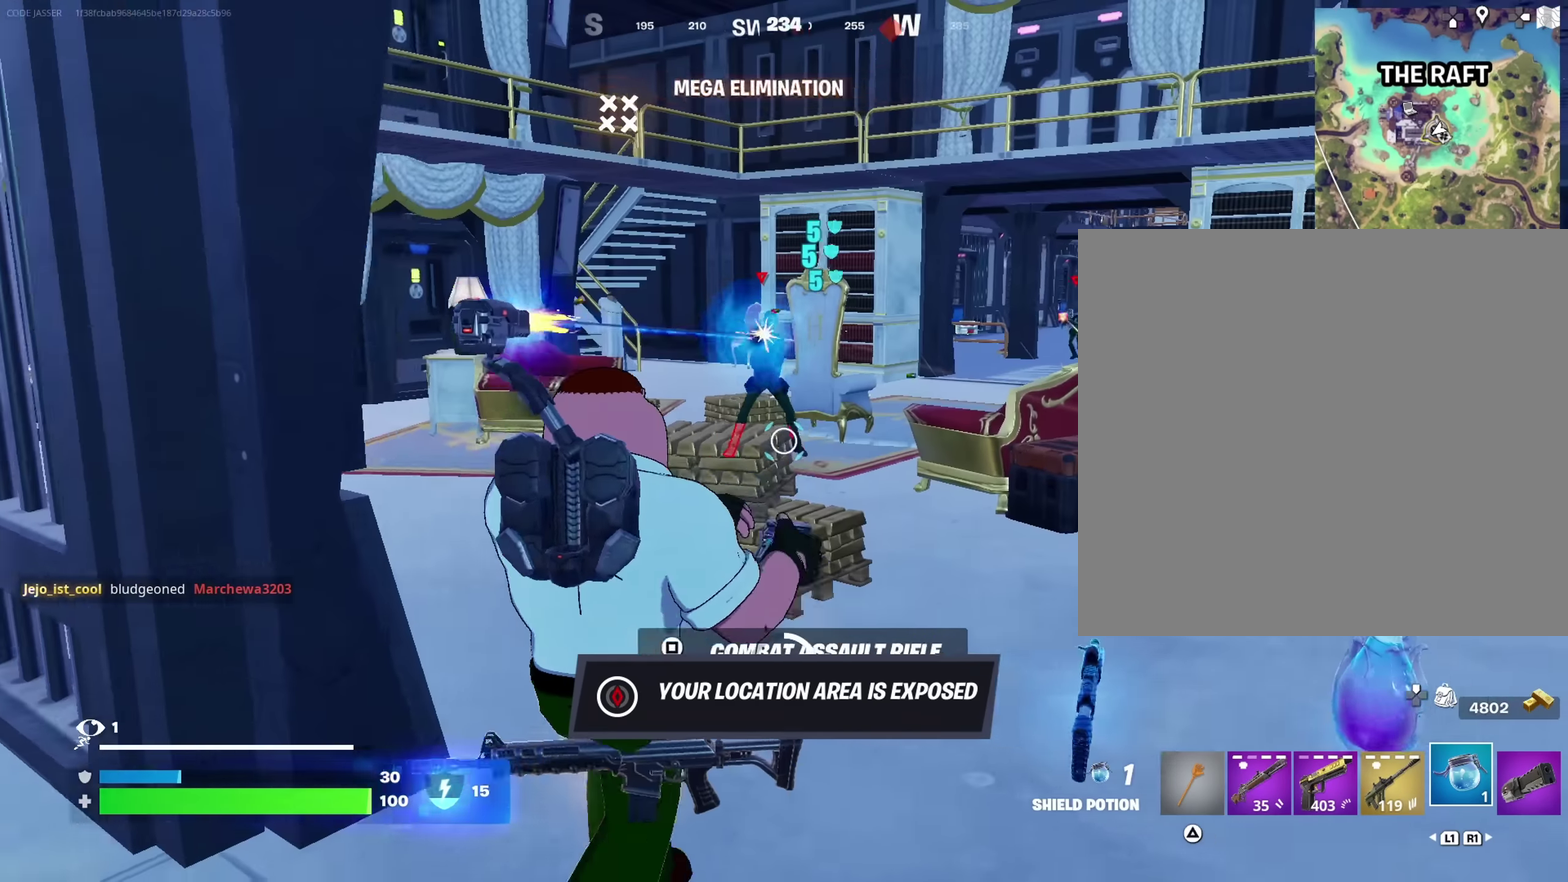
{"dt_ms": 333, "buttons": [], "left_stick": "left", "right_stick": "center", "events": []}
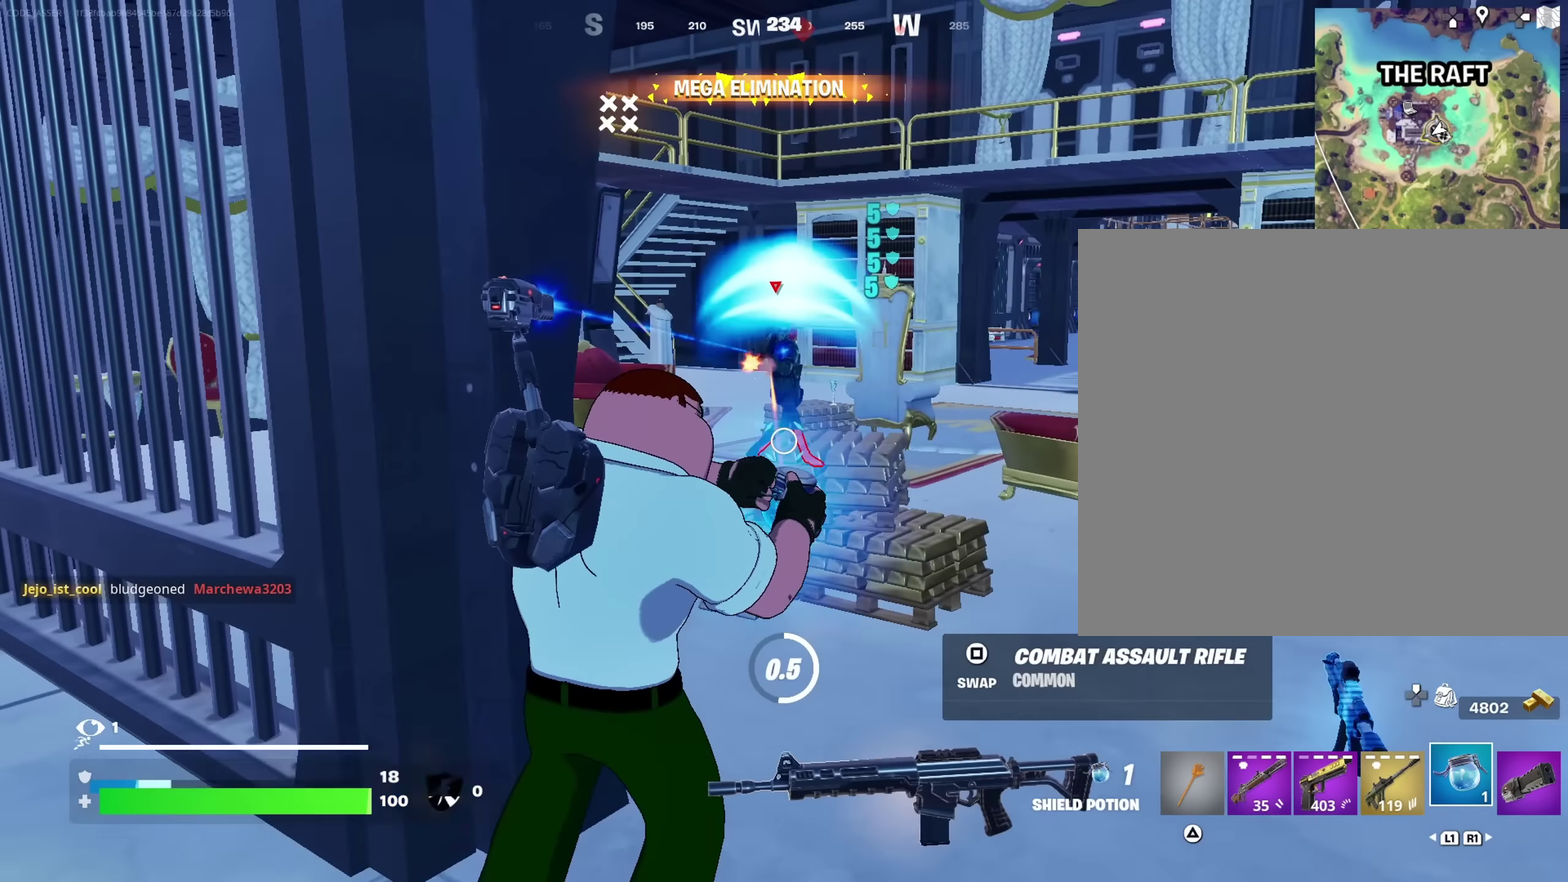
{"dt_ms": 667, "buttons": [], "left_stick": "center", "right_stick": "center", "events": [[283, "left_stick", "up-left"], [300, "right_stick", "right"], [367, "right_stick", "center"], [383, "left_stick", "center"]]}
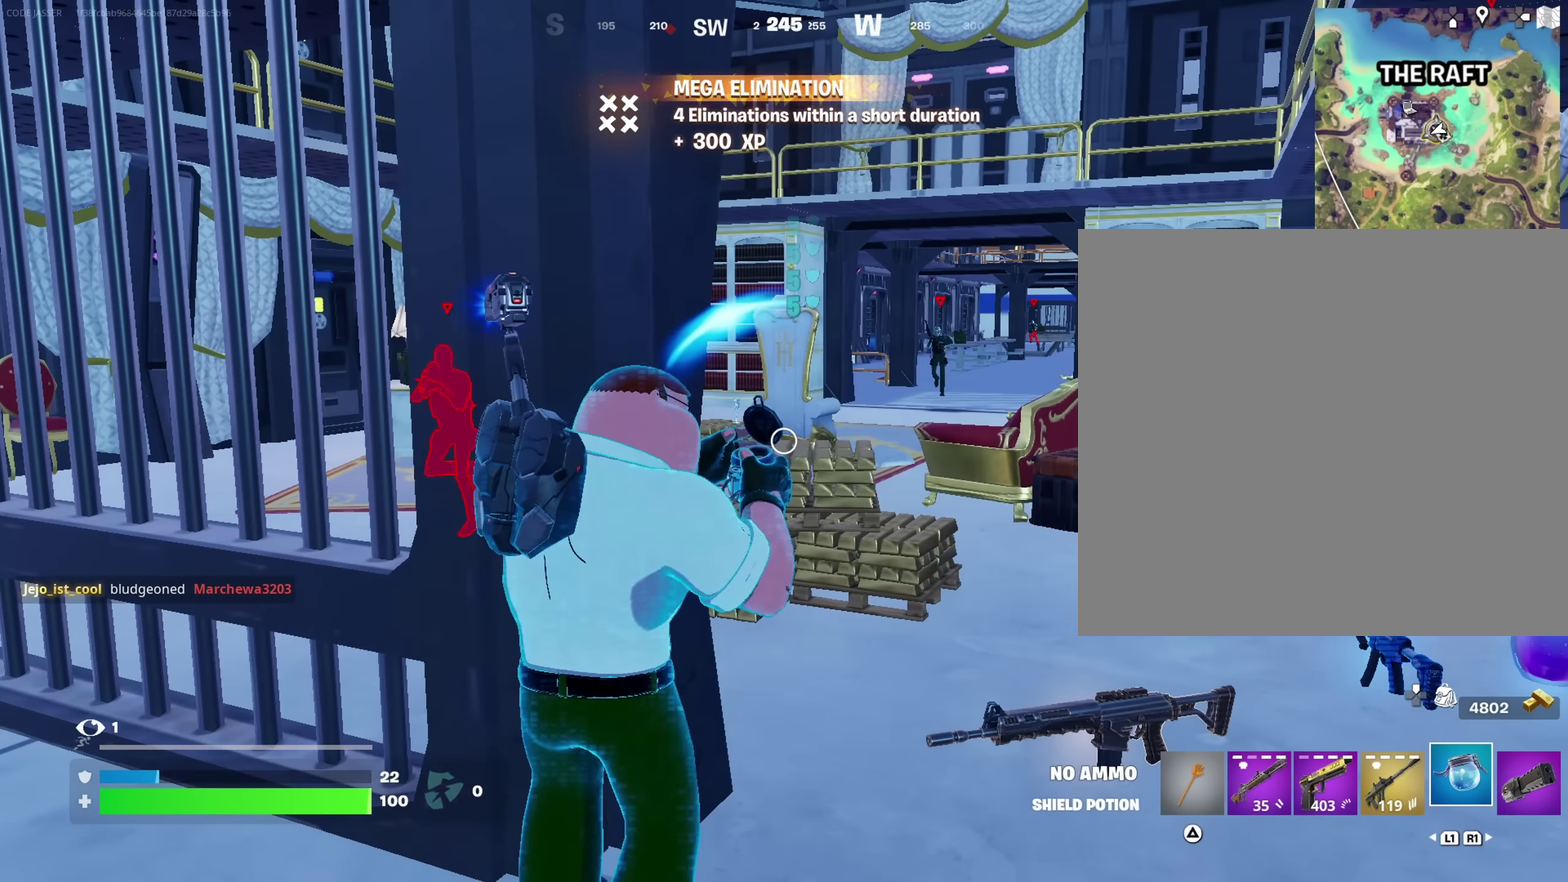
{"dt_ms": 733, "buttons": [], "left_stick": "center", "right_stick": "center", "events": [[200, "left_stick", "down-left"], [383, "left_stick", "left"], [450, "left_stick", "up-left"], [516, "left_stick", "center"]]}
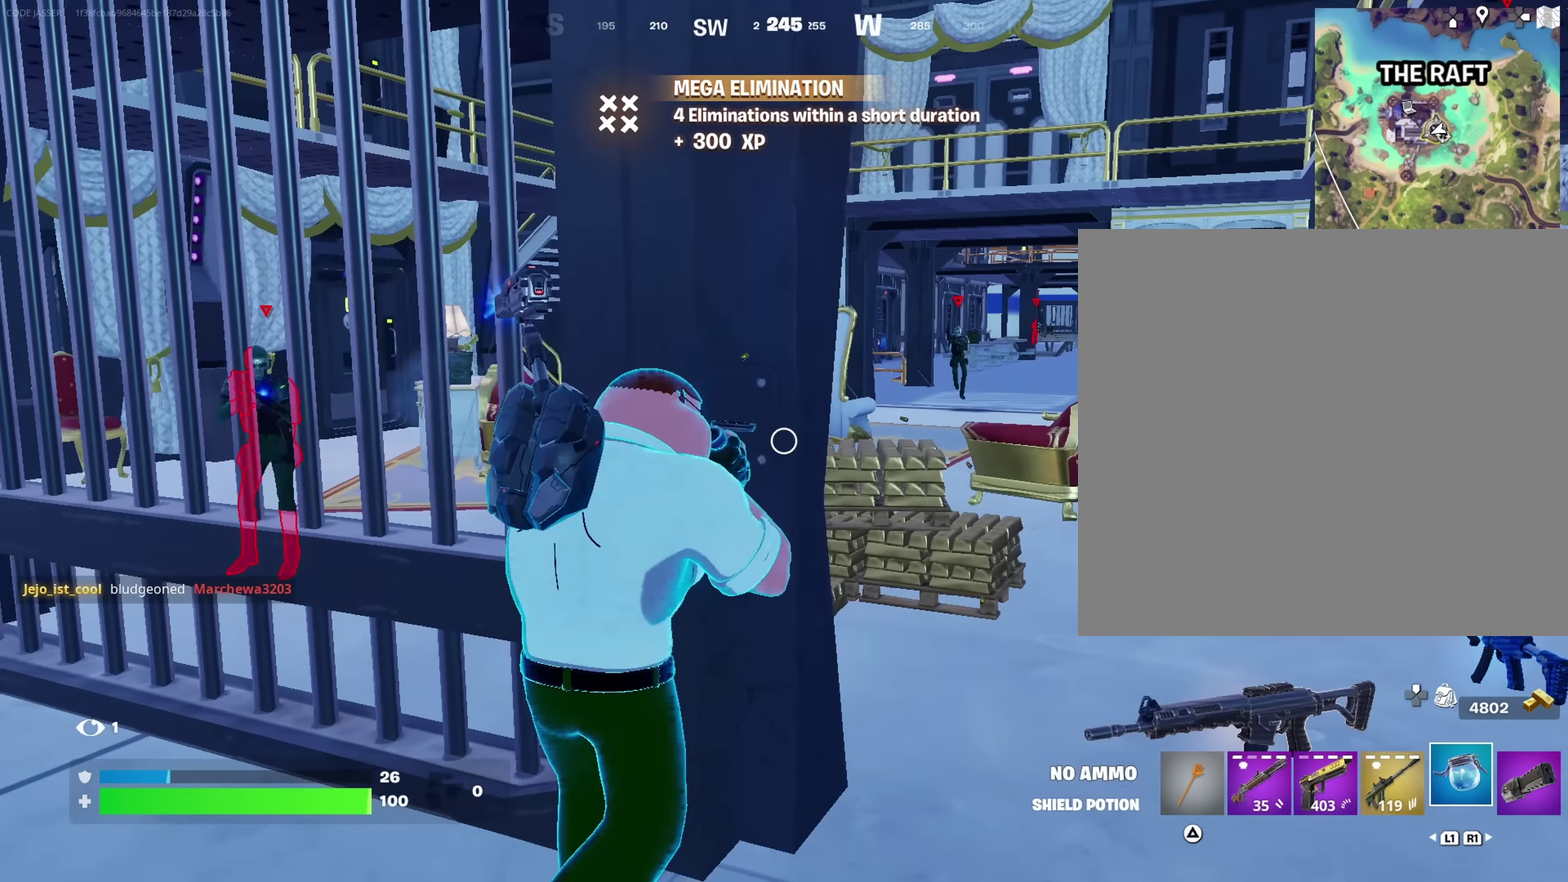
{"dt_ms": 267, "buttons": [], "left_stick": "right", "right_stick": "center", "events": [[50, "left_stick", "right"], [133, "right_stick", "left"], [250, "right_stick", "center"]]}
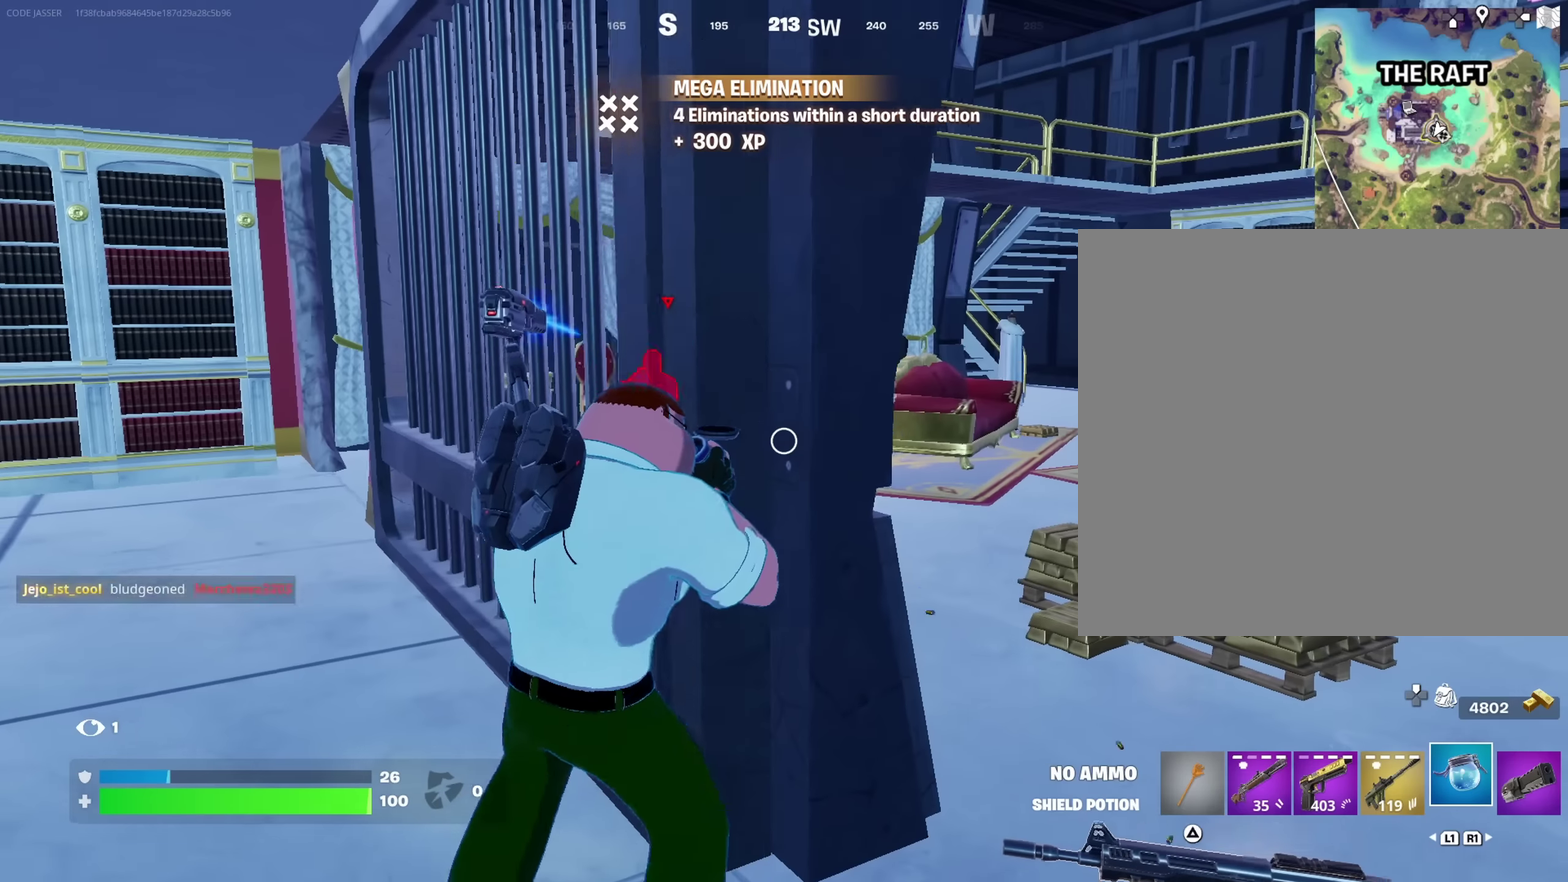
{"dt_ms": 500, "buttons": [], "left_stick": "center", "right_stick": "center", "events": [[33, "left_stick", "center"], [400, "right_stick", "right"], [500, "right_stick", "center"]]}
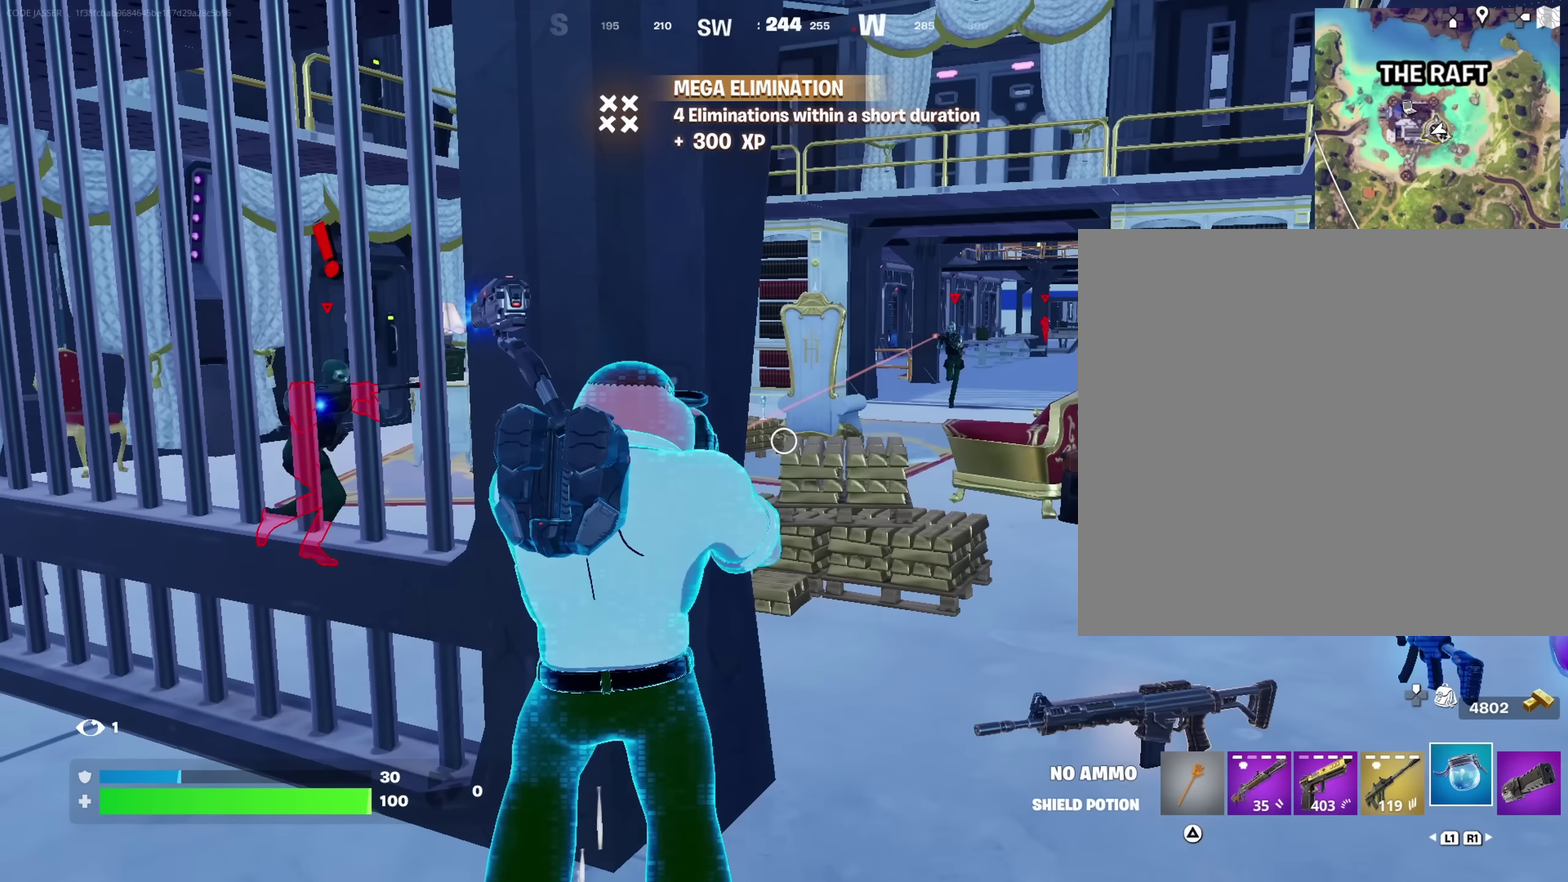
{"dt_ms": 317, "buttons": [], "left_stick": "center", "right_stick": "center", "events": []}
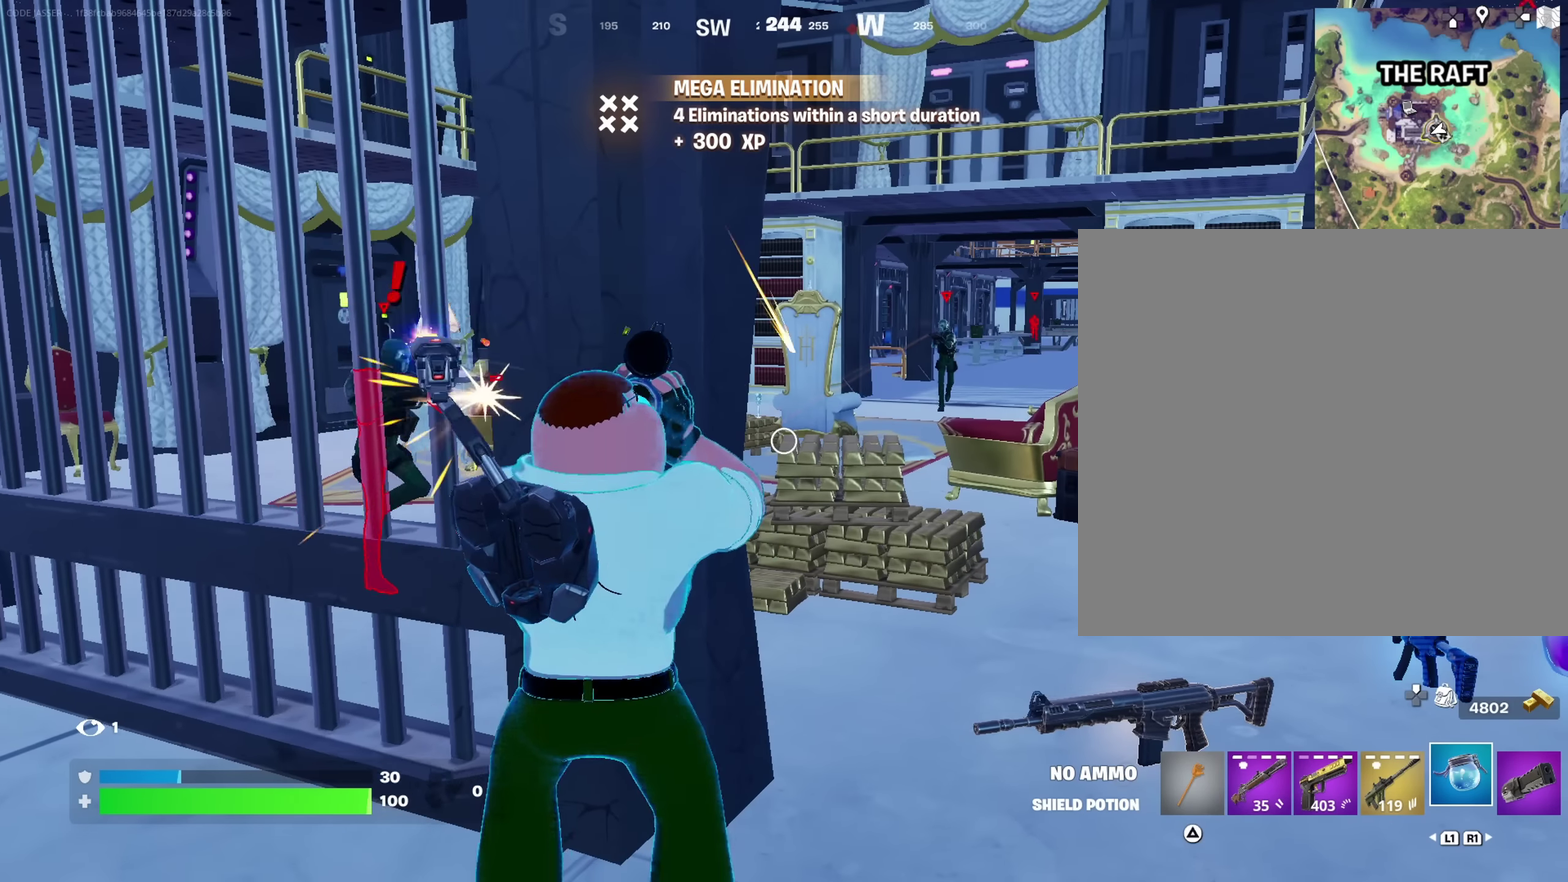
{"dt_ms": 683, "buttons": [], "left_stick": "center", "right_stick": "center", "events": [[400, "DPAD_RIGHT", "down"], [466, "DPAD_RIGHT", "up"]]}
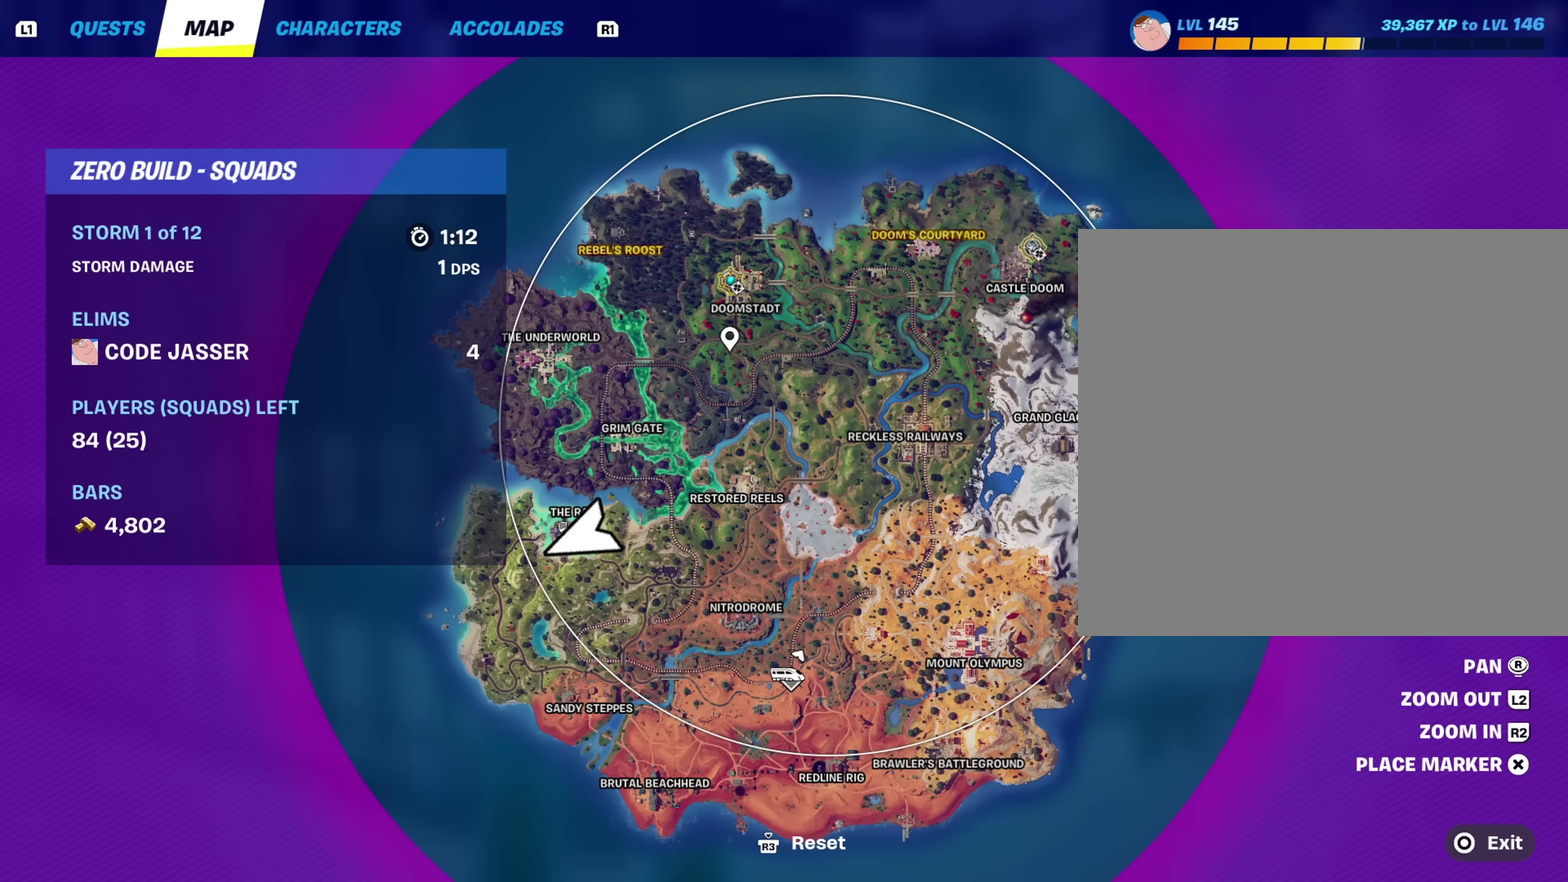
{"dt_ms": 617, "buttons": [], "left_stick": "center", "right_stick": "center", "events": [[267, "DPAD_RIGHT", "down"], [350, "DPAD_RIGHT", "up"]]}
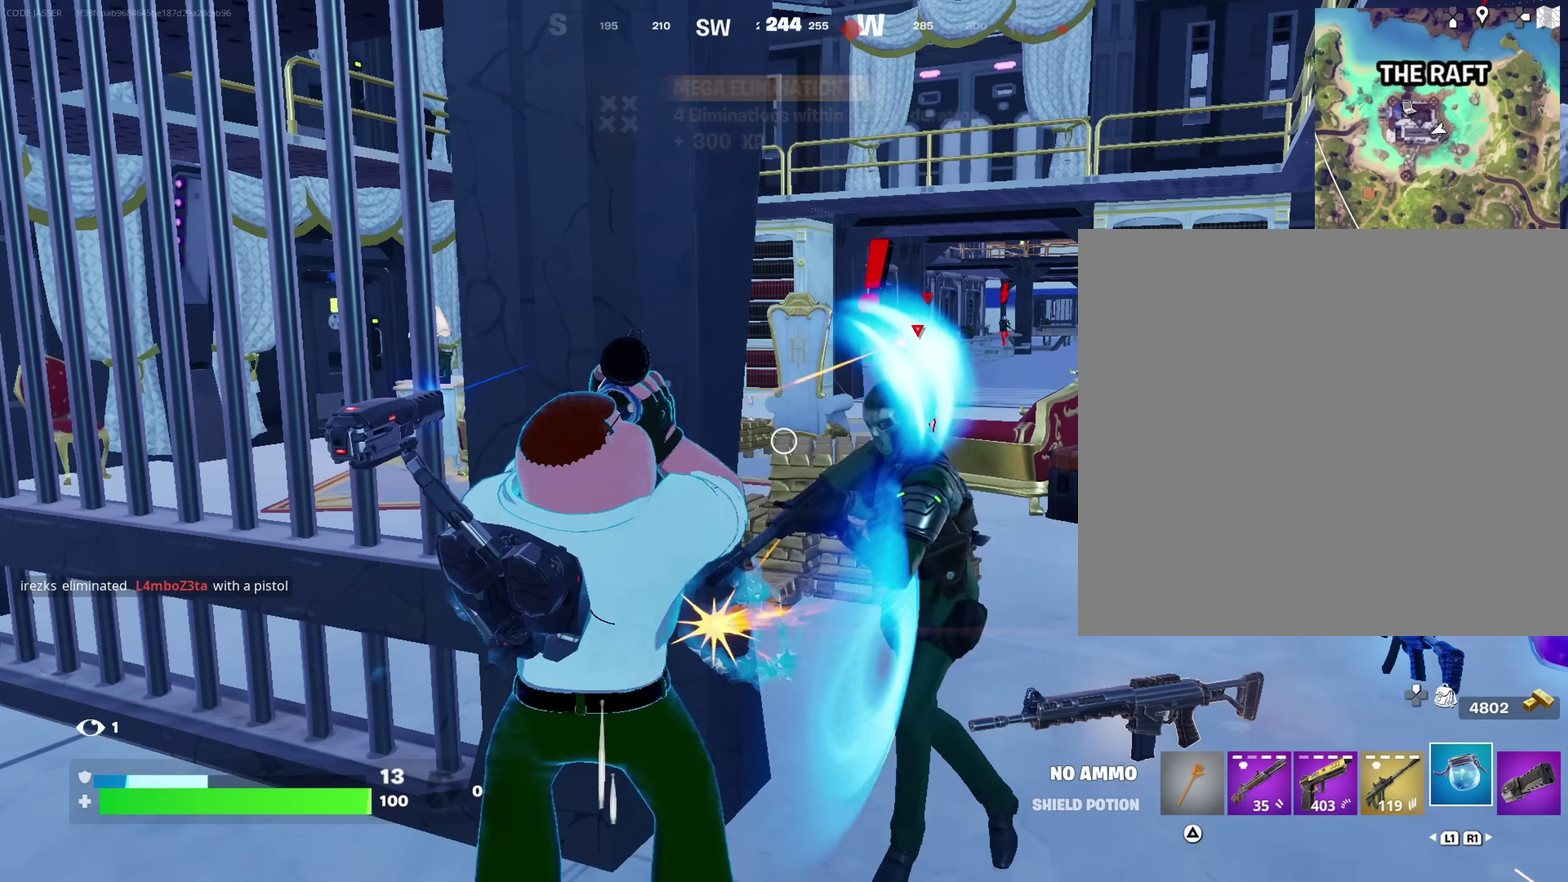
{"dt_ms": 383, "buttons": [], "left_stick": "center", "right_stick": "center", "events": []}
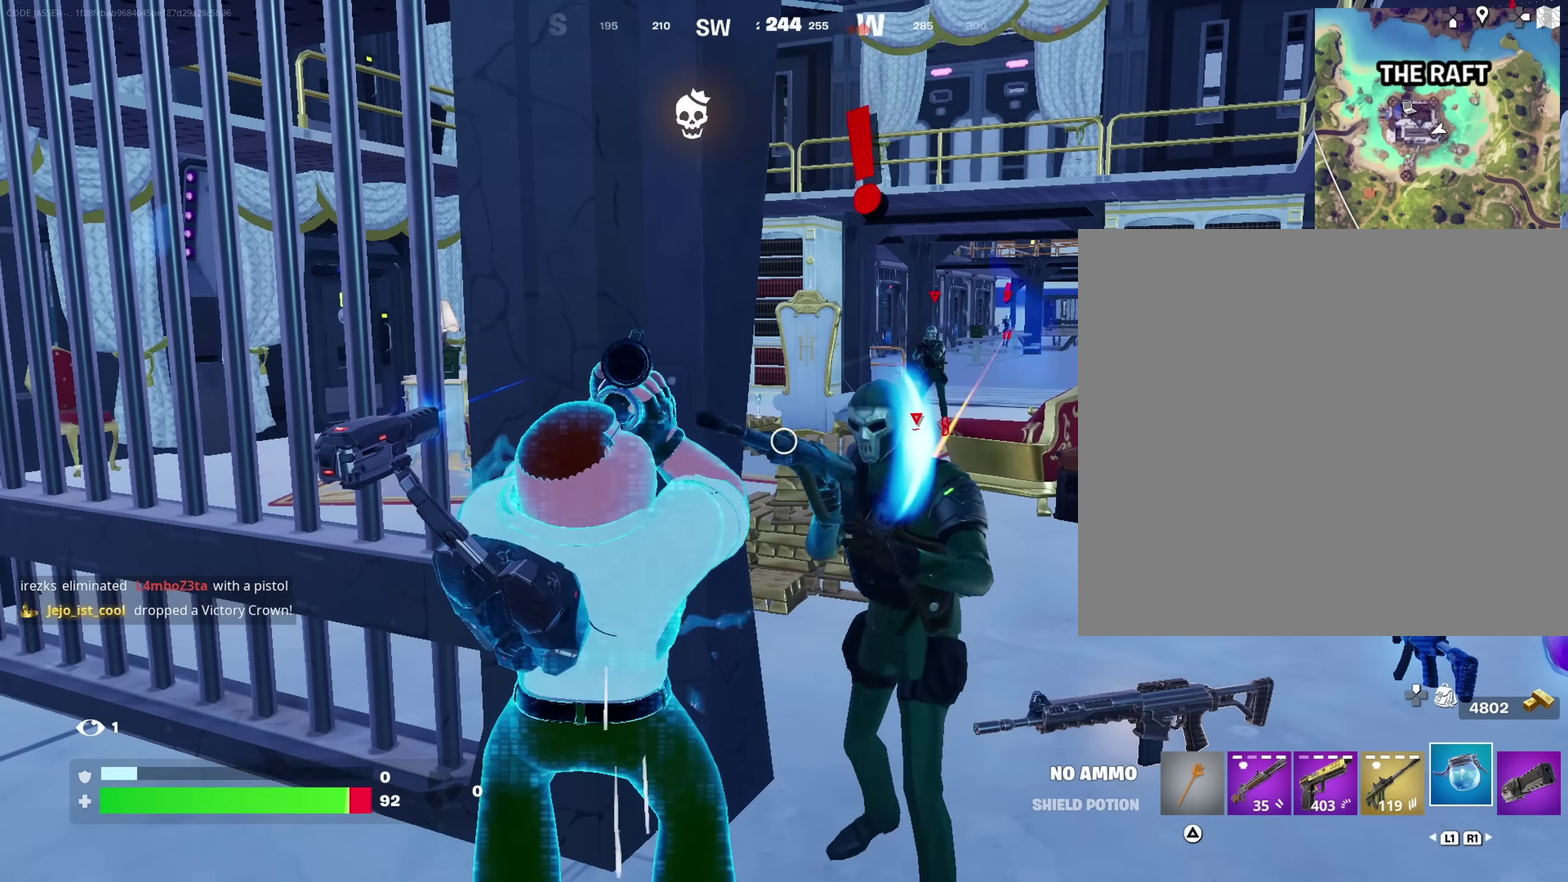
{"dt_ms": 500, "buttons": [], "left_stick": "center", "right_stick": "center"}
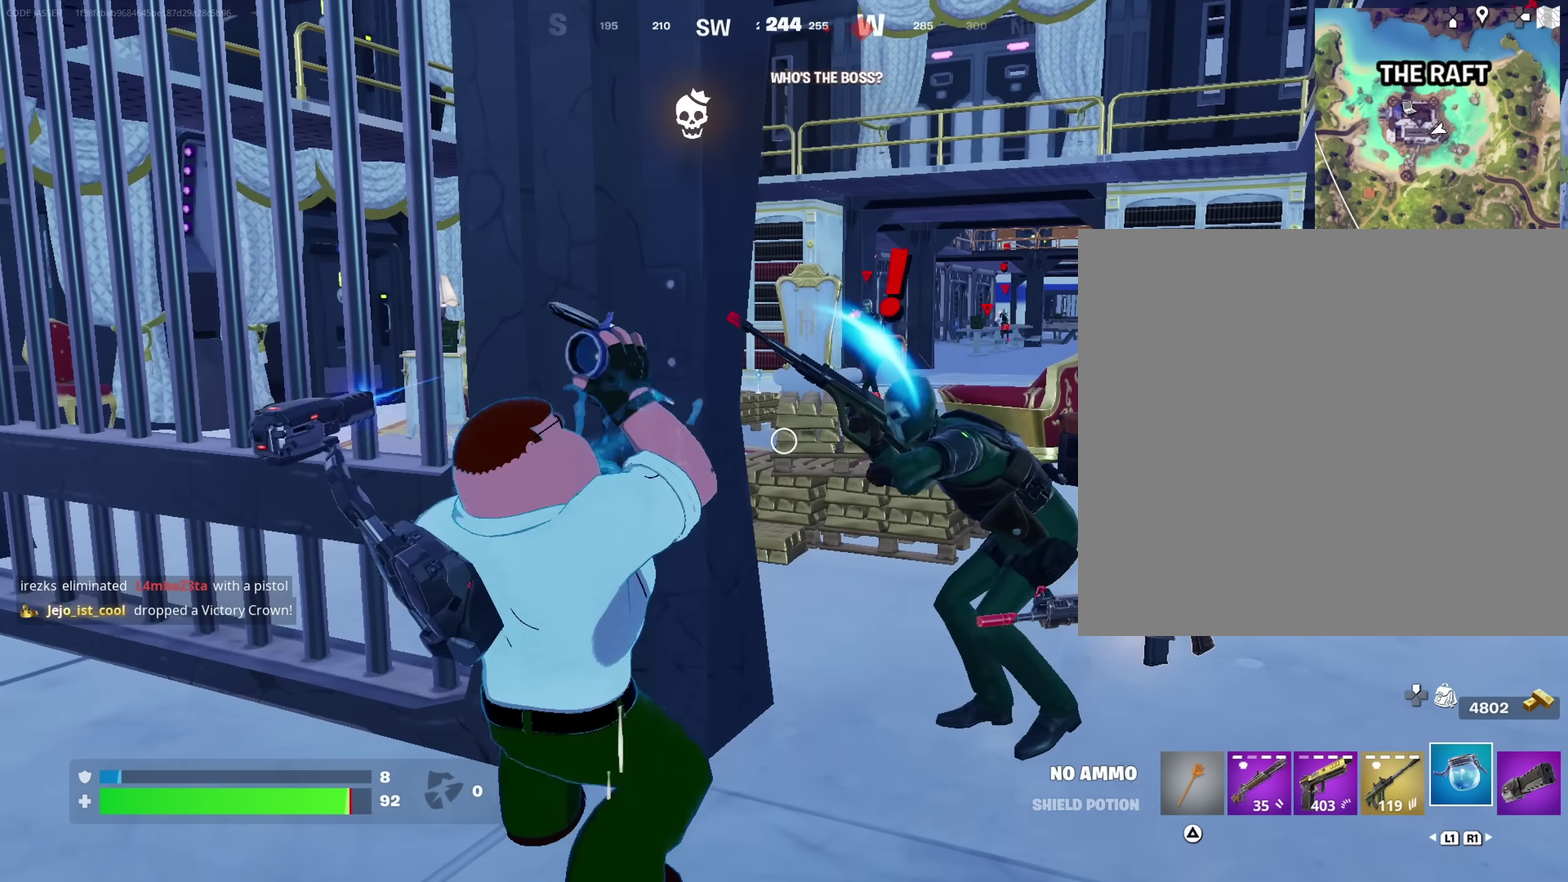
{"dt_ms": 317, "buttons": [], "left_stick": "center", "right_stick": "center", "events": []}